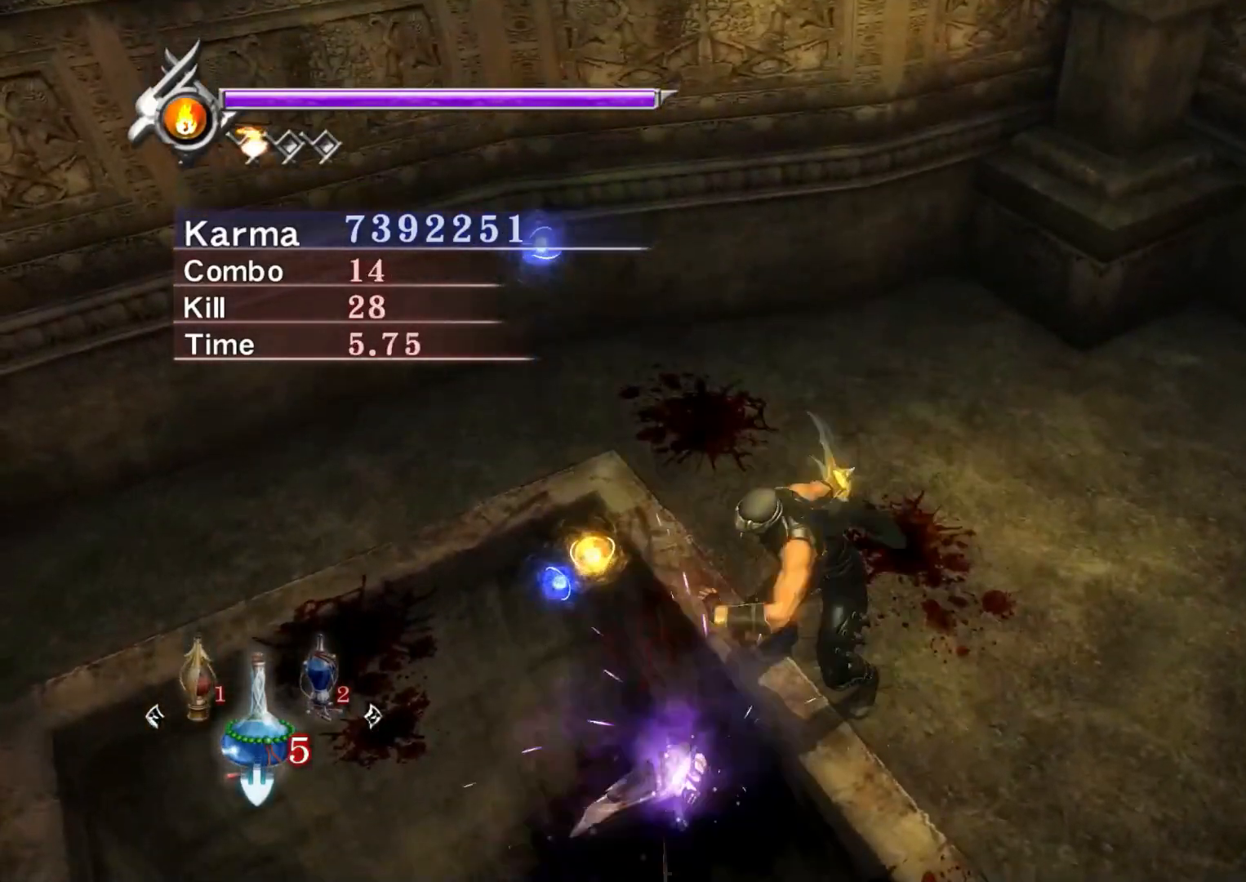
Gameplay with a controller (Xbox layout); each line is a JSON object with the inputs held at the frame after it. "events" lists button and stick changes between this image and that frame as [ms after this image, input, new state], when the widget could be followed in between.
{"buttons": [], "left_stick": "center", "right_stick": "center", "events": [[83, "X", "up"], [83, "right_stick", "right"], [167, "X", "down"], [267, "X", "up"], [317, "right_stick", "center"], [350, "X", "down"], [433, "X", "up"]]}
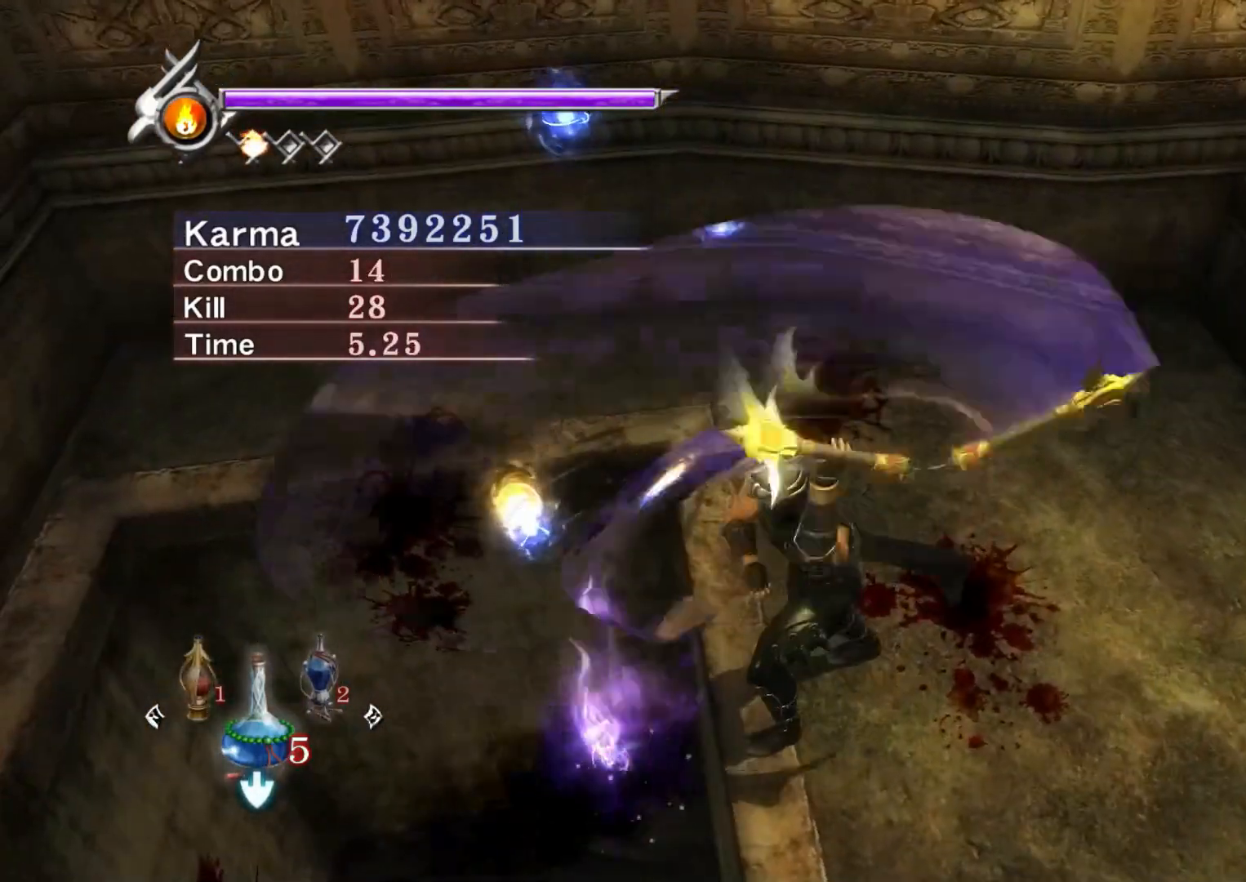
{"buttons": [], "left_stick": "center", "right_stick": "center", "events": [[183, "X", "down"], [267, "X", "up"], [350, "X", "down"], [467, "X", "up"]]}
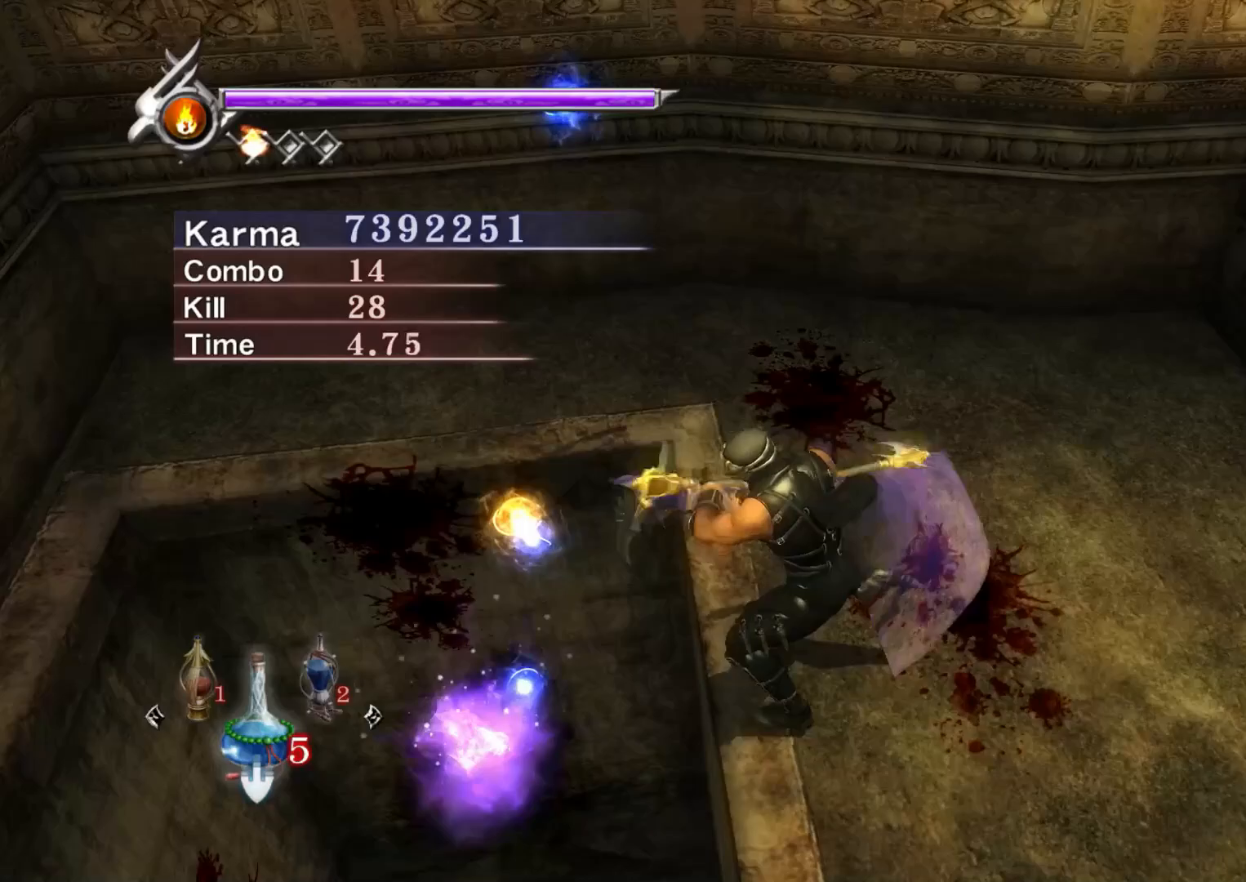
{"buttons": ["A"], "left_stick": "center", "right_stick": "center", "events": [[50, "X", "down"], [133, "X", "up"], [483, "A", "down"]]}
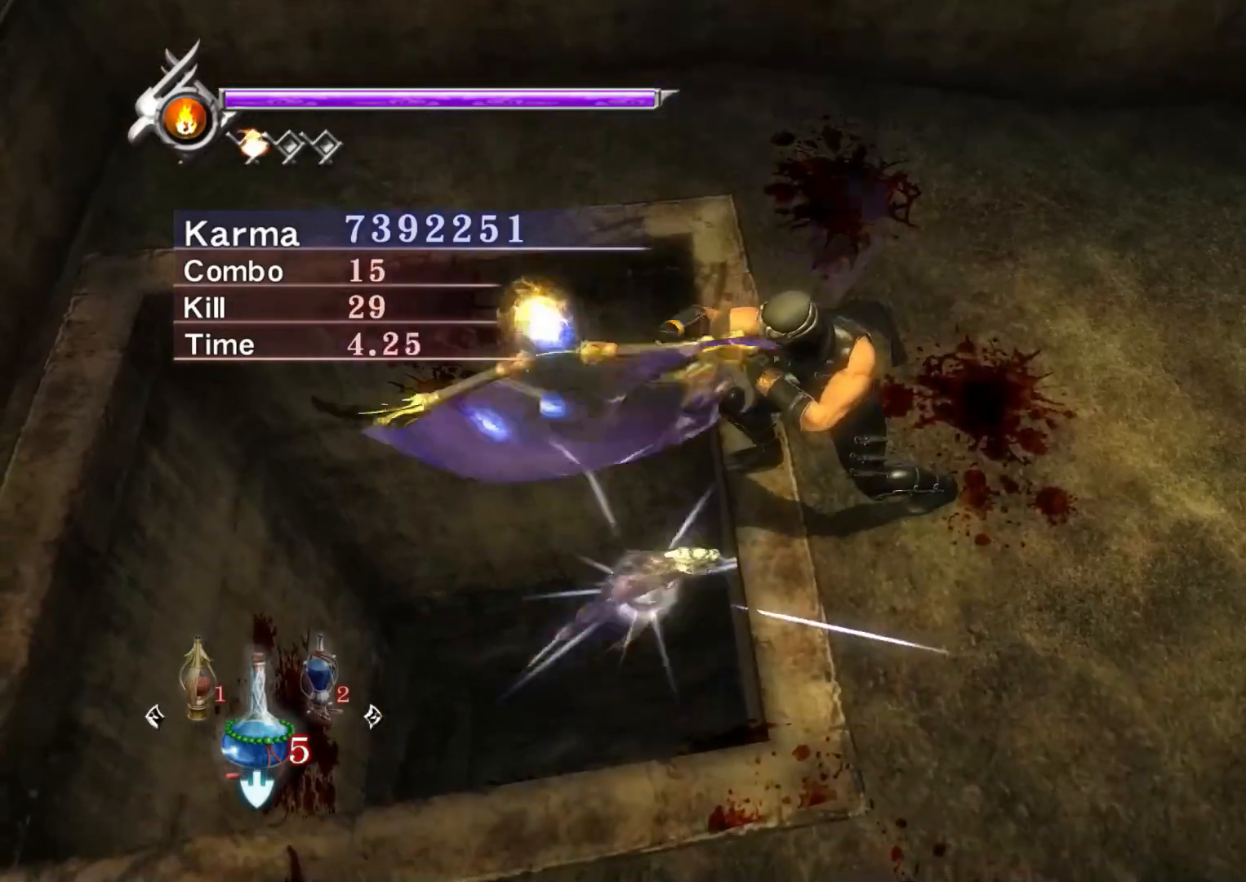
{"buttons": ["X"], "left_stick": "center", "right_stick": "center", "events": [[67, "A", "up"], [150, "A", "down"], [250, "A", "up"], [317, "A", "down"], [383, "A", "up"], [450, "X", "down"]]}
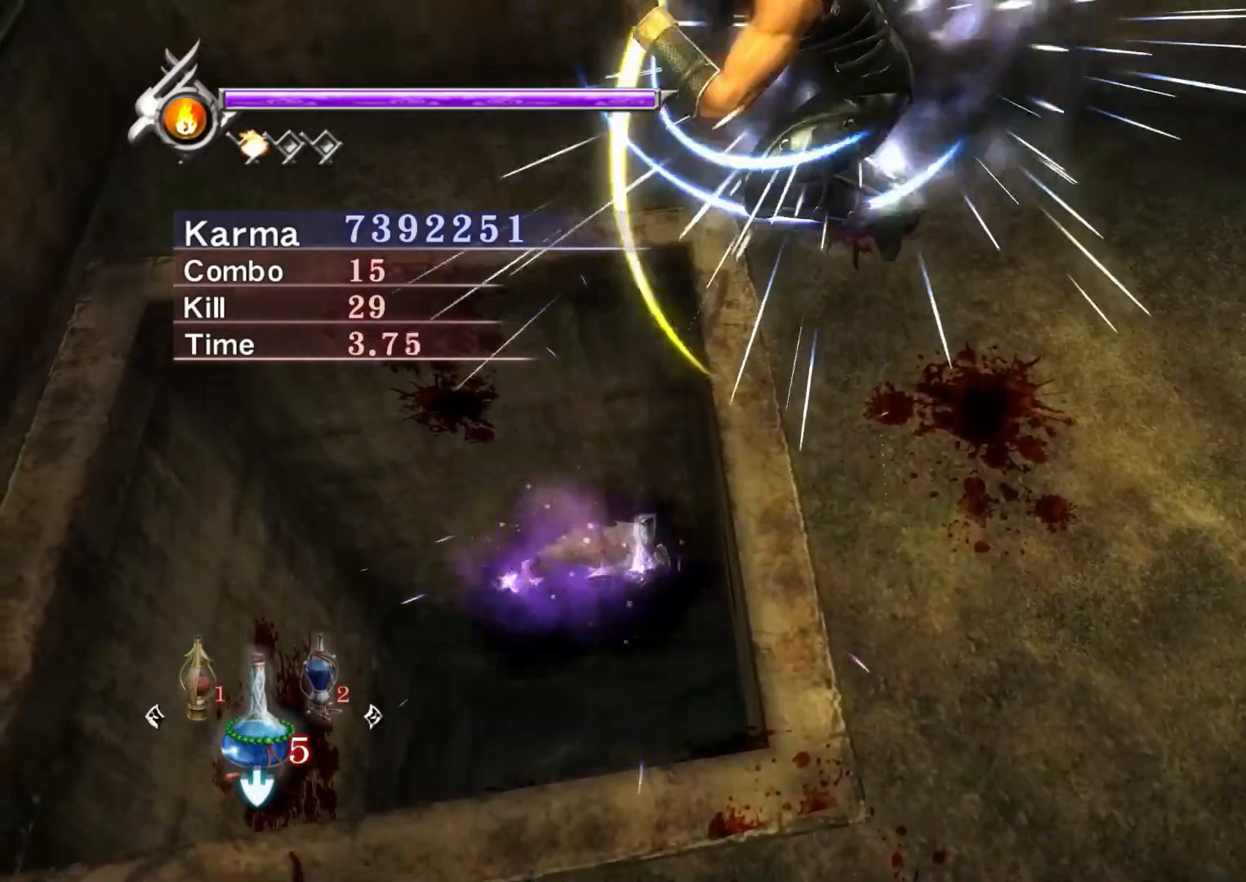
{"buttons": [], "left_stick": "center", "right_stick": "center", "events": [[67, "X", "up"], [367, "X", "down"], [467, "X", "up"]]}
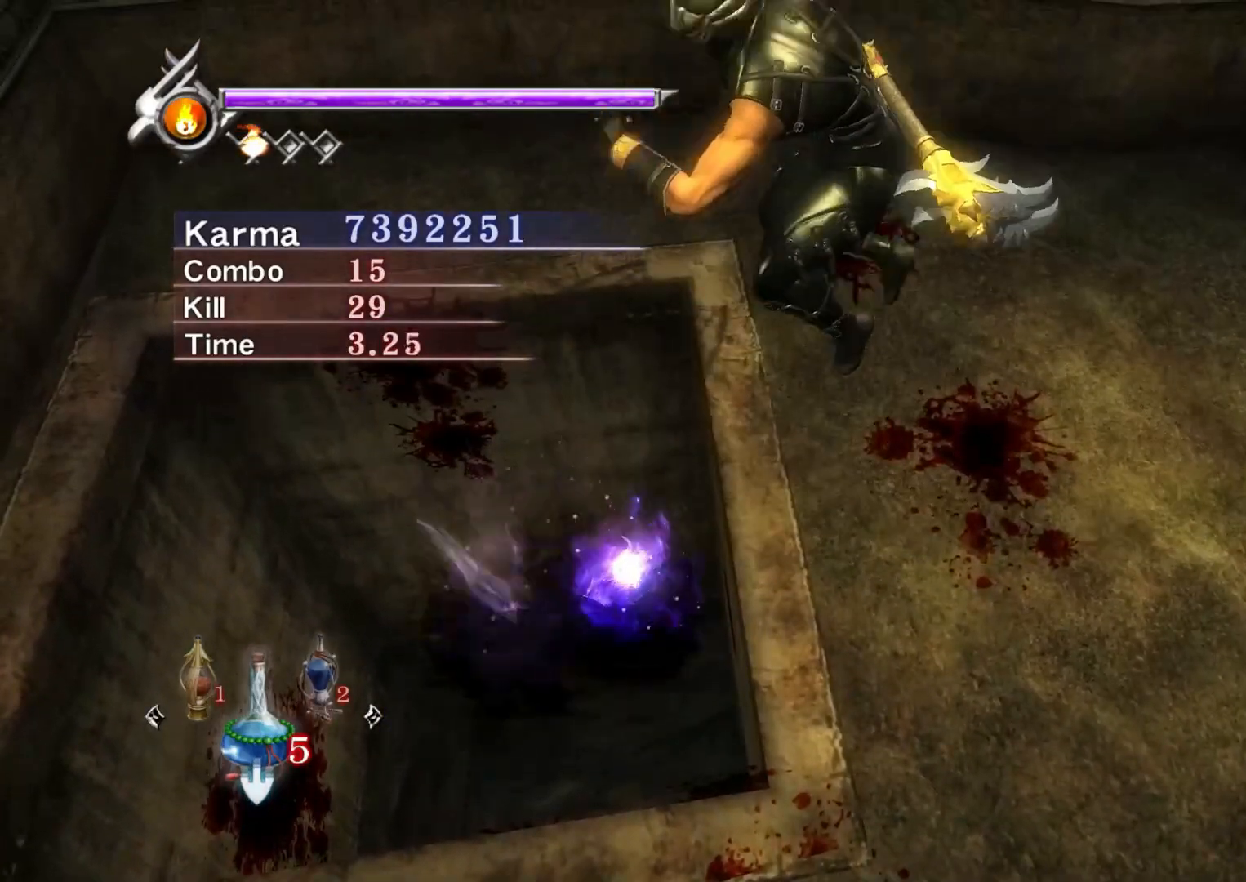
{"buttons": [], "left_stick": "center", "right_stick": "center", "events": [[233, "X", "down"], [283, "X", "up"]]}
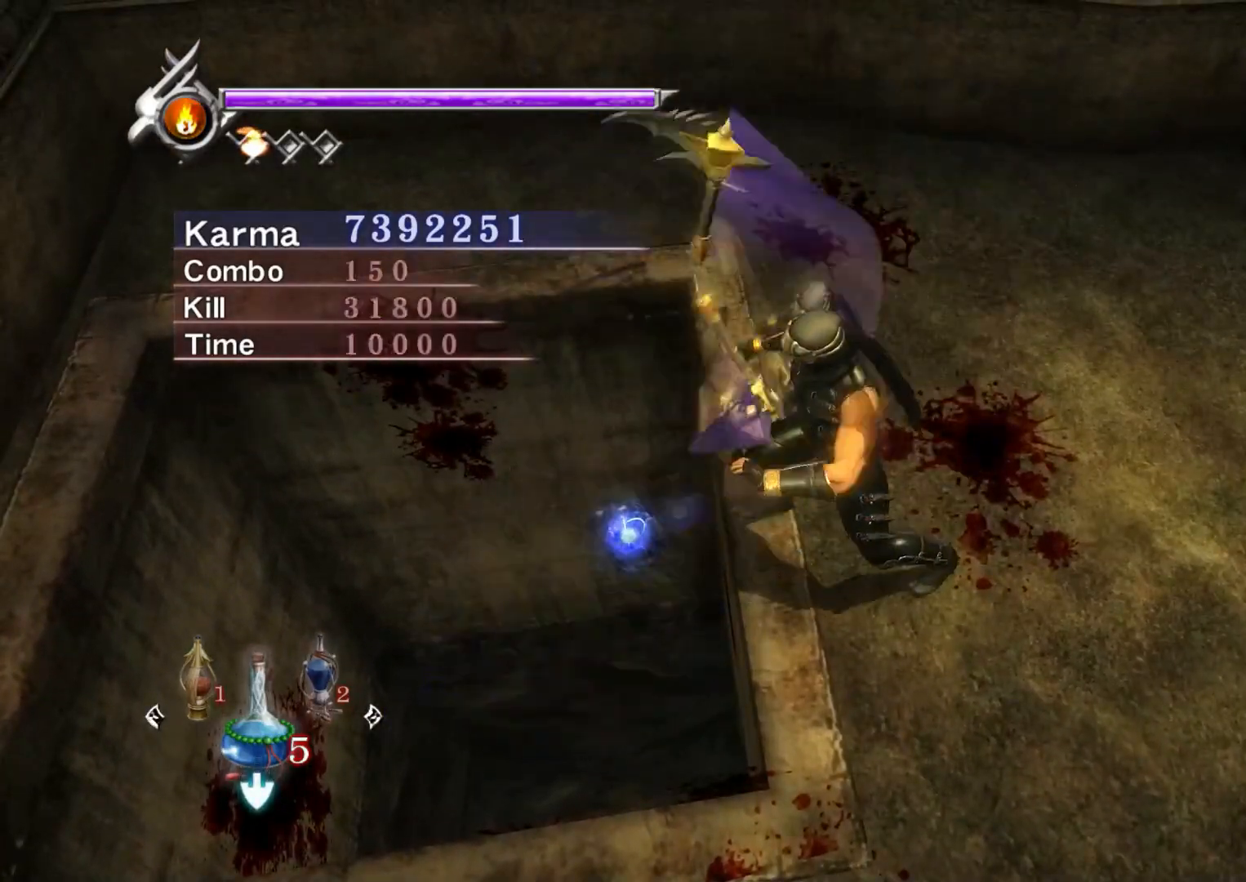
{"buttons": ["L2"], "left_stick": "left", "right_stick": "center", "events": [[33, "L2", "down"], [150, "right_stick", "right"], [317, "left_stick", "right"], [400, "right_stick", "center"], [483, "left_stick", "left"]]}
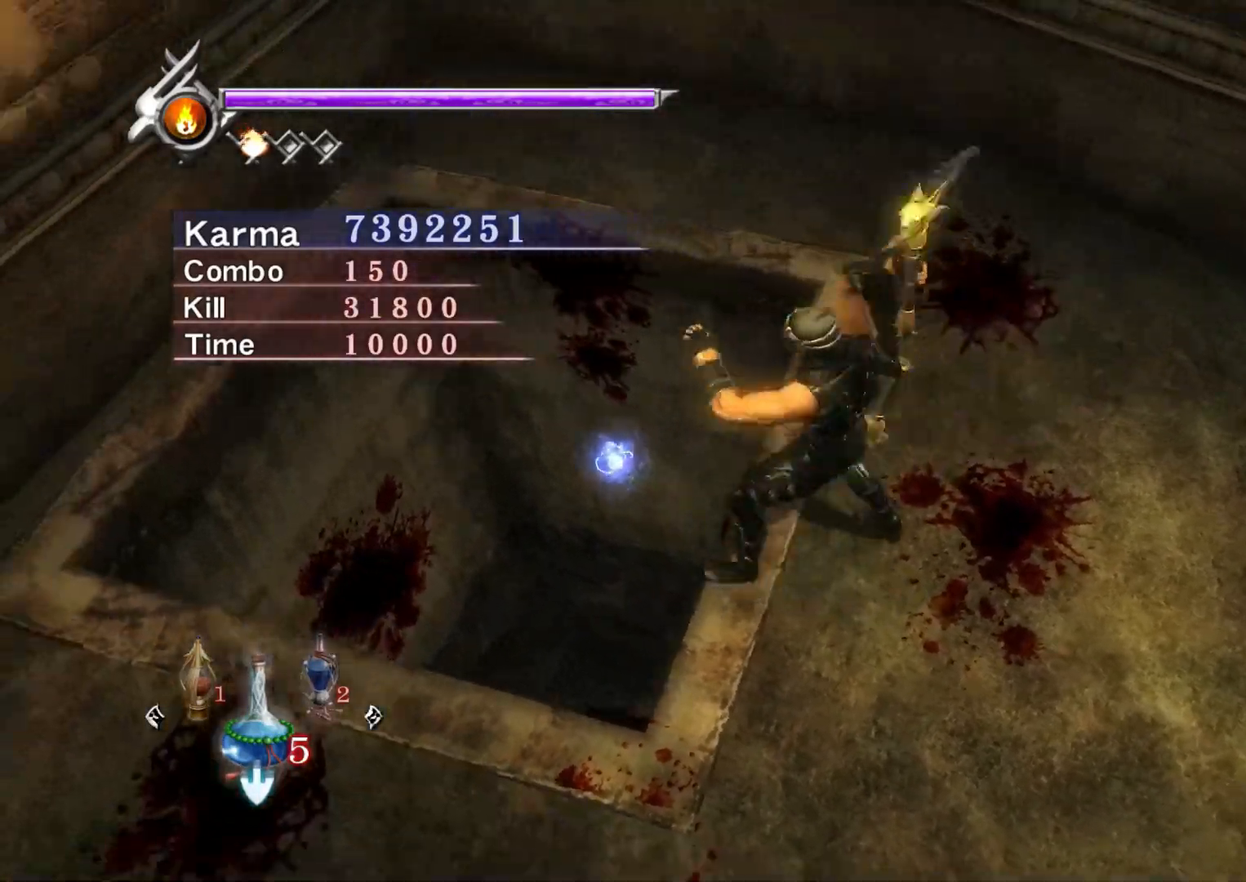
{"buttons": ["L2"], "left_stick": "up-left", "right_stick": "center", "events": [[33, "A", "down"], [150, "A", "up"], [250, "left_stick", "up-left"], [283, "A", "down"], [417, "A", "up"]]}
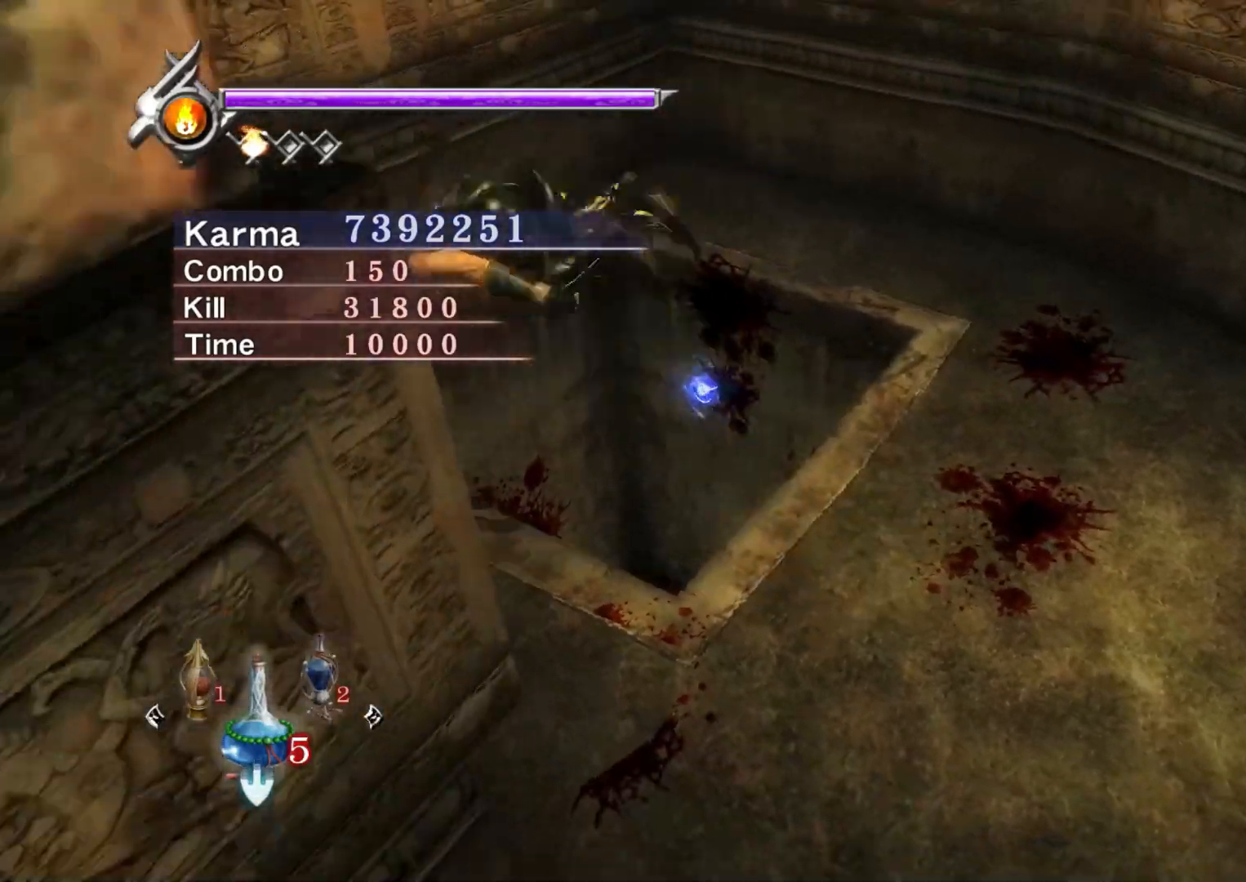
{"buttons": ["L2"], "left_stick": "center", "right_stick": "right", "events": [[33, "R2", "down"], [217, "R2", "up"], [333, "left_stick", "center"], [383, "right_stick", "right"]]}
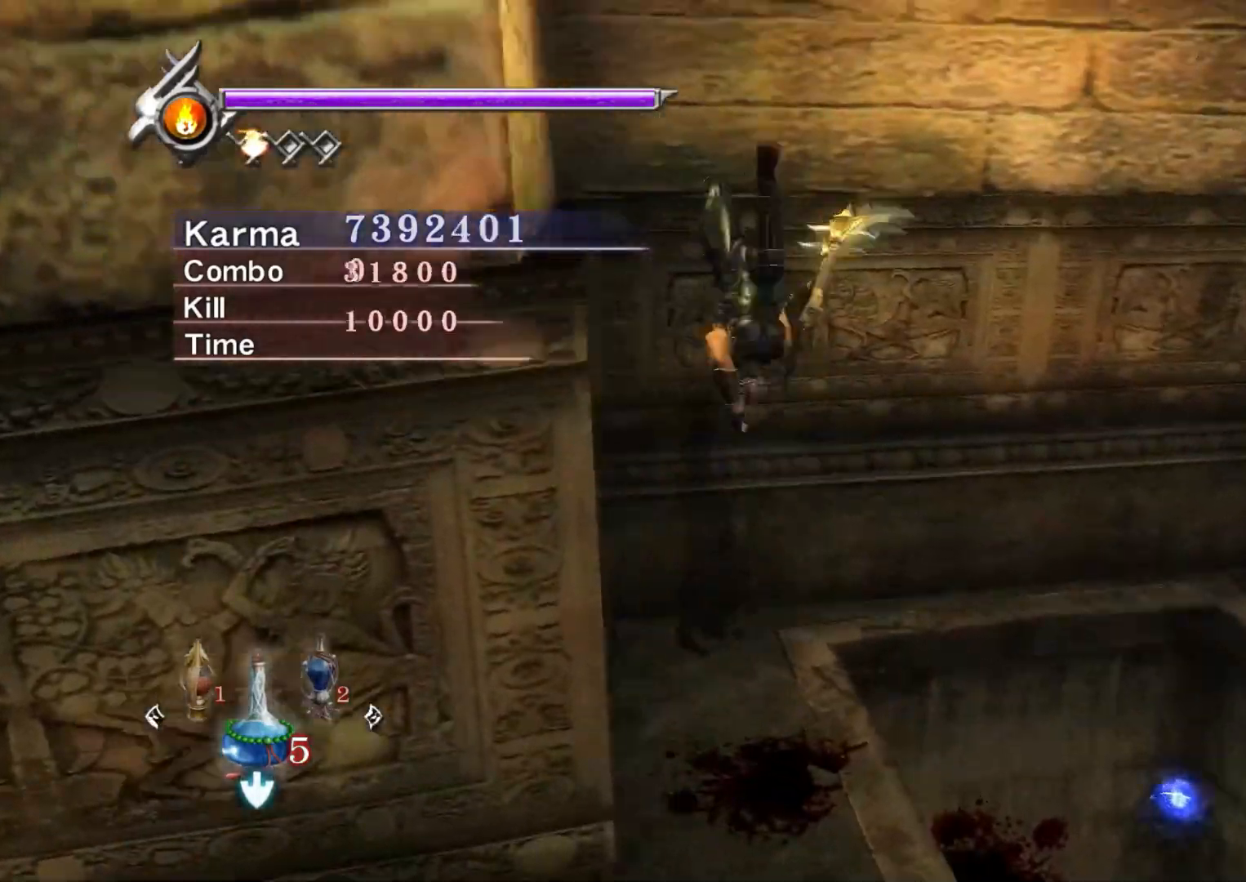
{"buttons": ["A"], "left_stick": "center", "right_stick": "center", "events": [[133, "right_stick", "center"], [417, "L2", "up"], [450, "A", "down"]]}
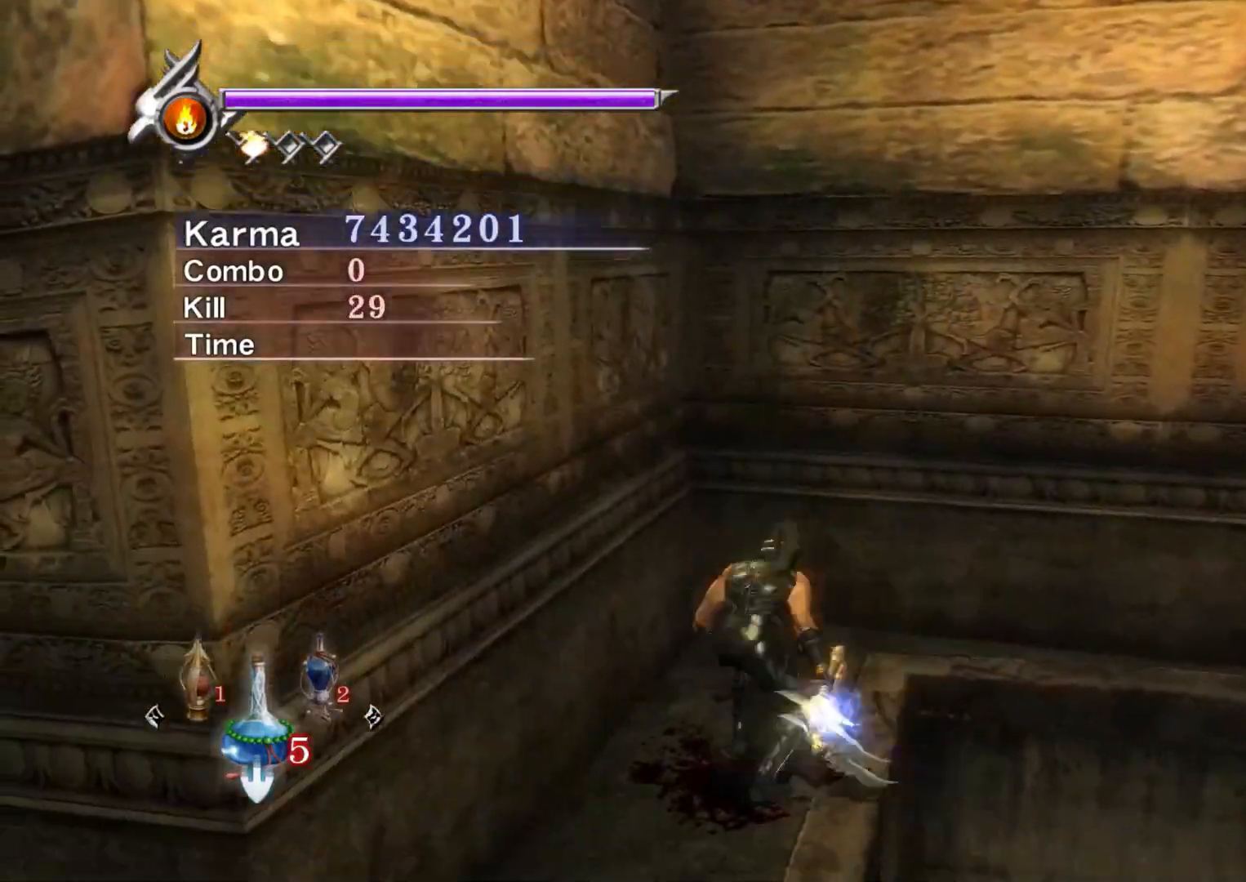
{"buttons": [], "left_stick": "down-right", "right_stick": "center", "events": [[33, "A", "up"], [83, "left_stick", "down-right"]]}
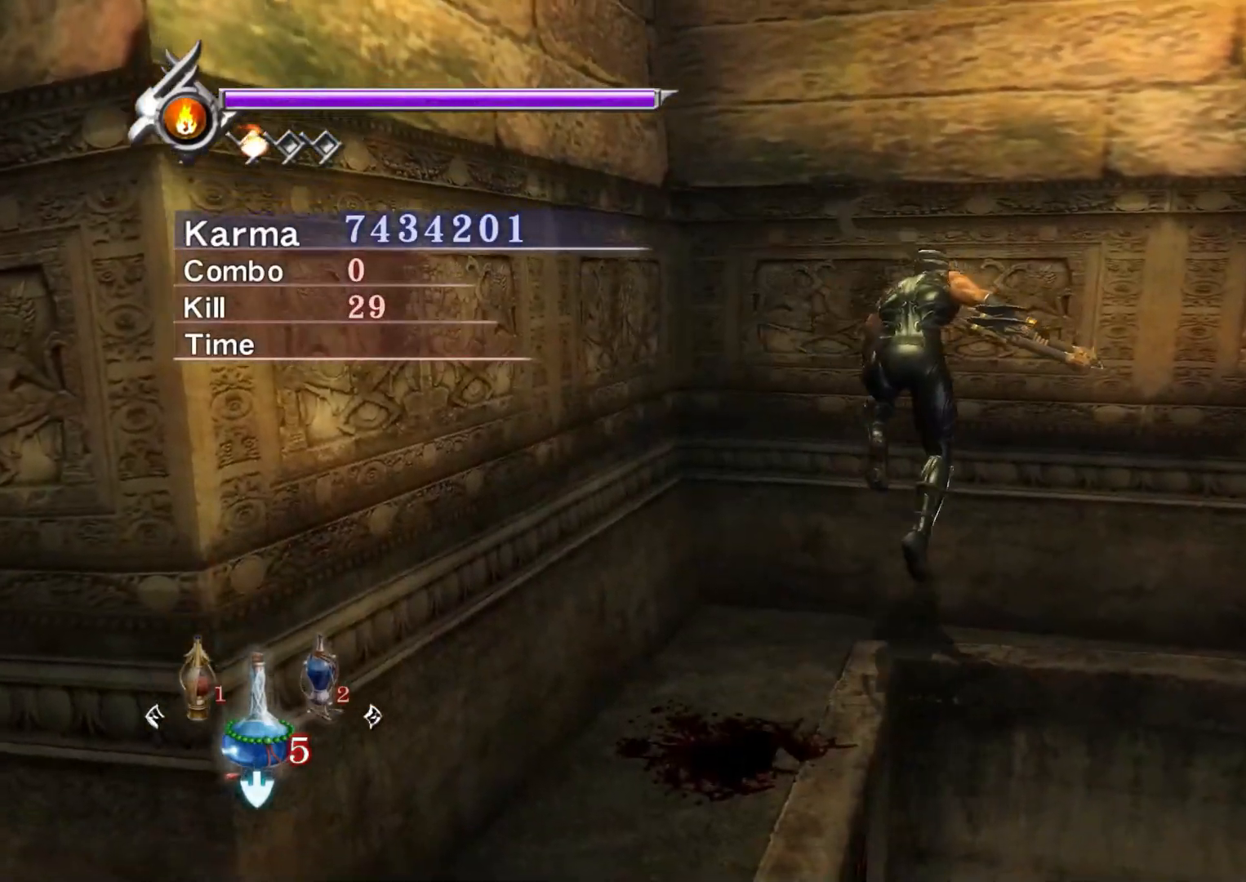
{"buttons": [], "left_stick": "center", "right_stick": "center", "events": [[50, "left_stick", "center"]]}
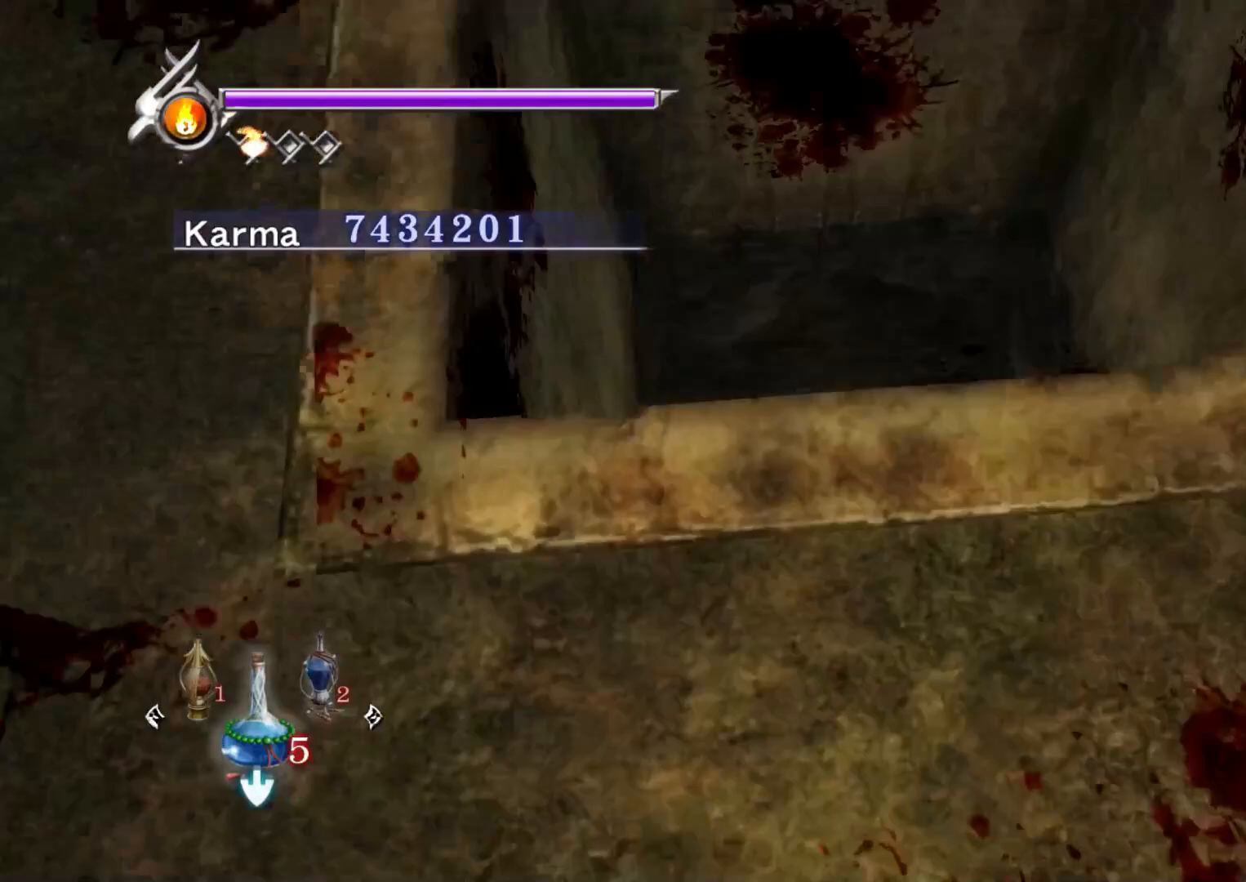
{"buttons": [], "left_stick": "center", "right_stick": "center", "events": [[67, "R1", "down"], [200, "R1", "up"]]}
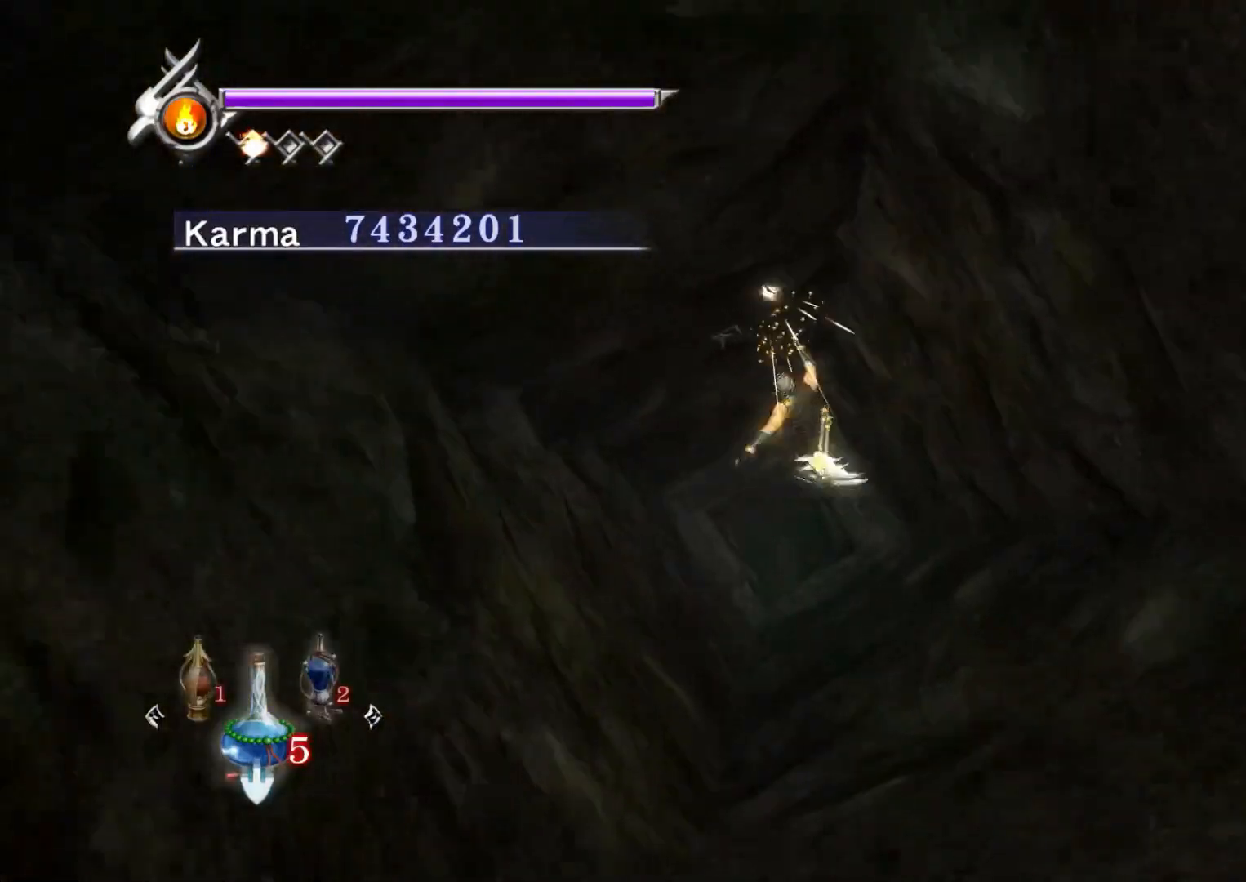
{"buttons": [], "left_stick": "center", "right_stick": "center", "events": [[200, "right_stick", "right"], [333, "right_stick", "center"]]}
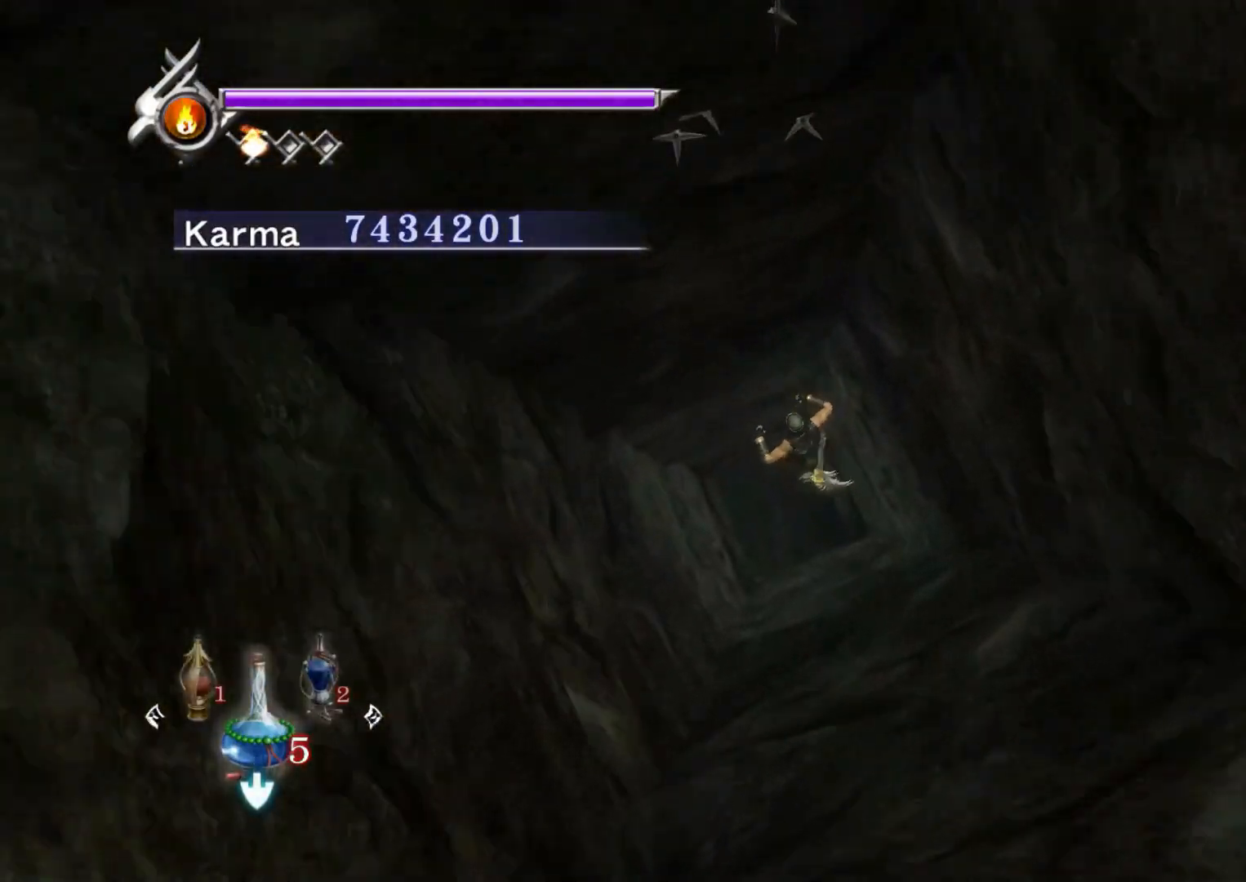
{"buttons": [], "left_stick": "center", "right_stick": "center", "events": []}
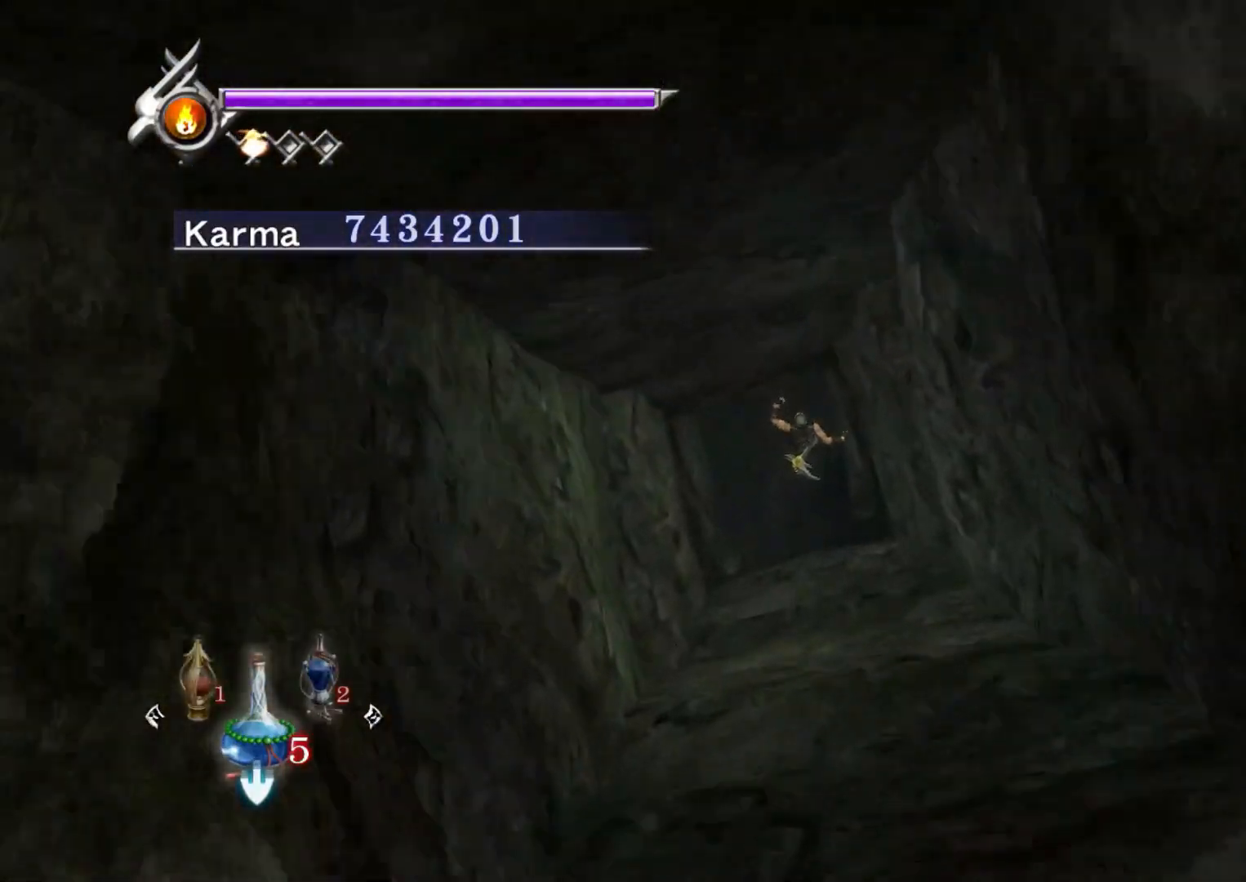
{"buttons": [], "left_stick": "center", "right_stick": "center", "events": []}
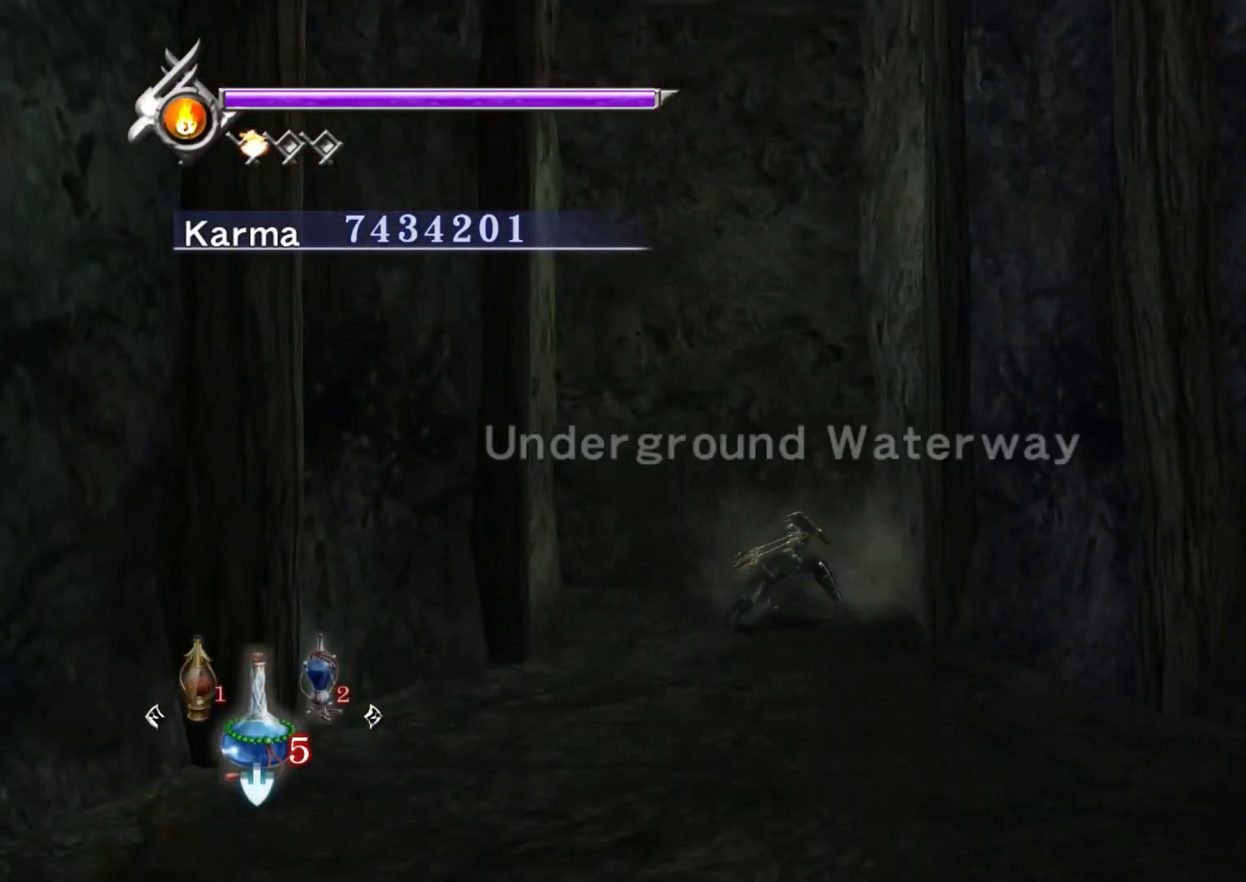
{"buttons": [], "left_stick": "down", "right_stick": "center", "events": [[250, "left_stick", "down"]]}
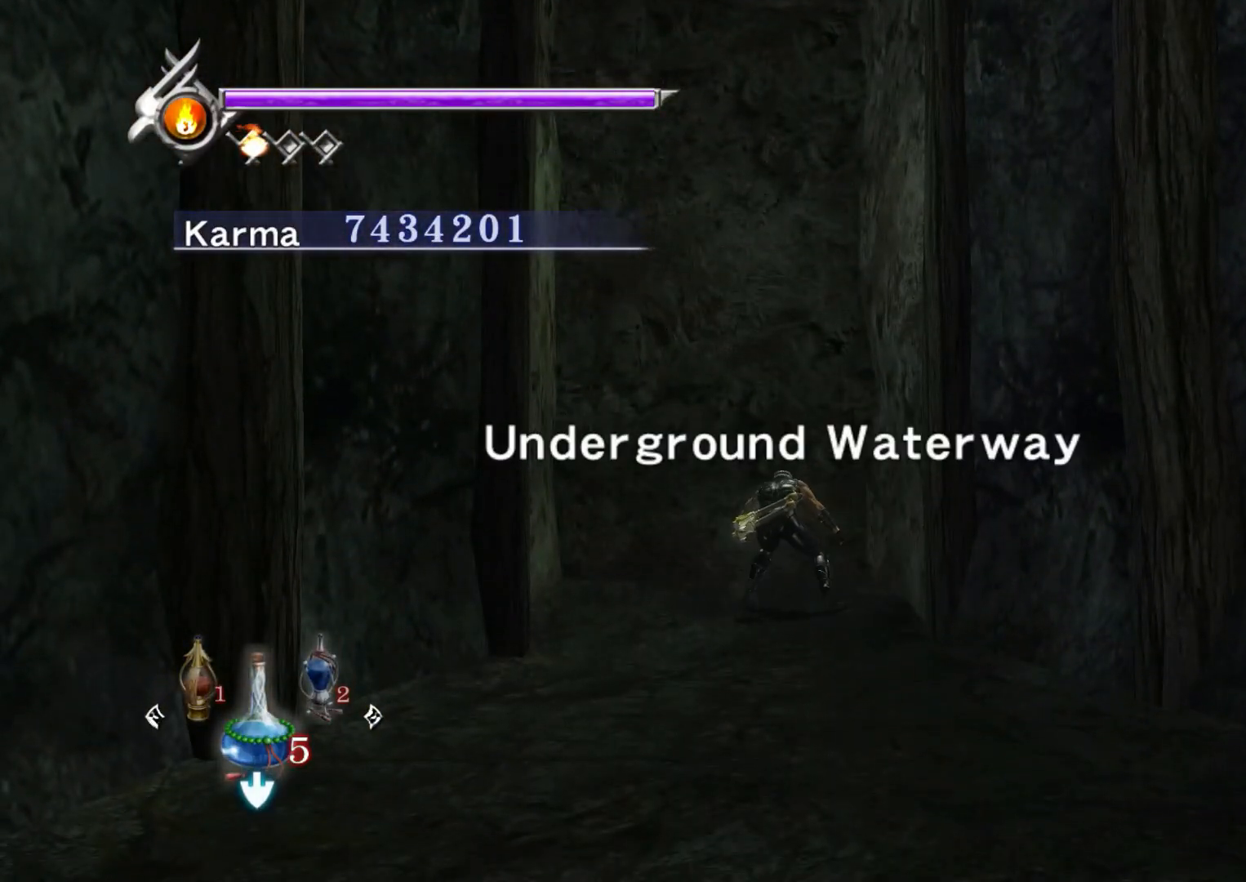
{"buttons": ["R2"], "left_stick": "down", "right_stick": "center", "events": [[167, "L2", "down"], [333, "R2", "down"], [367, "A", "down"], [433, "L2", "up"], [467, "A", "up"]]}
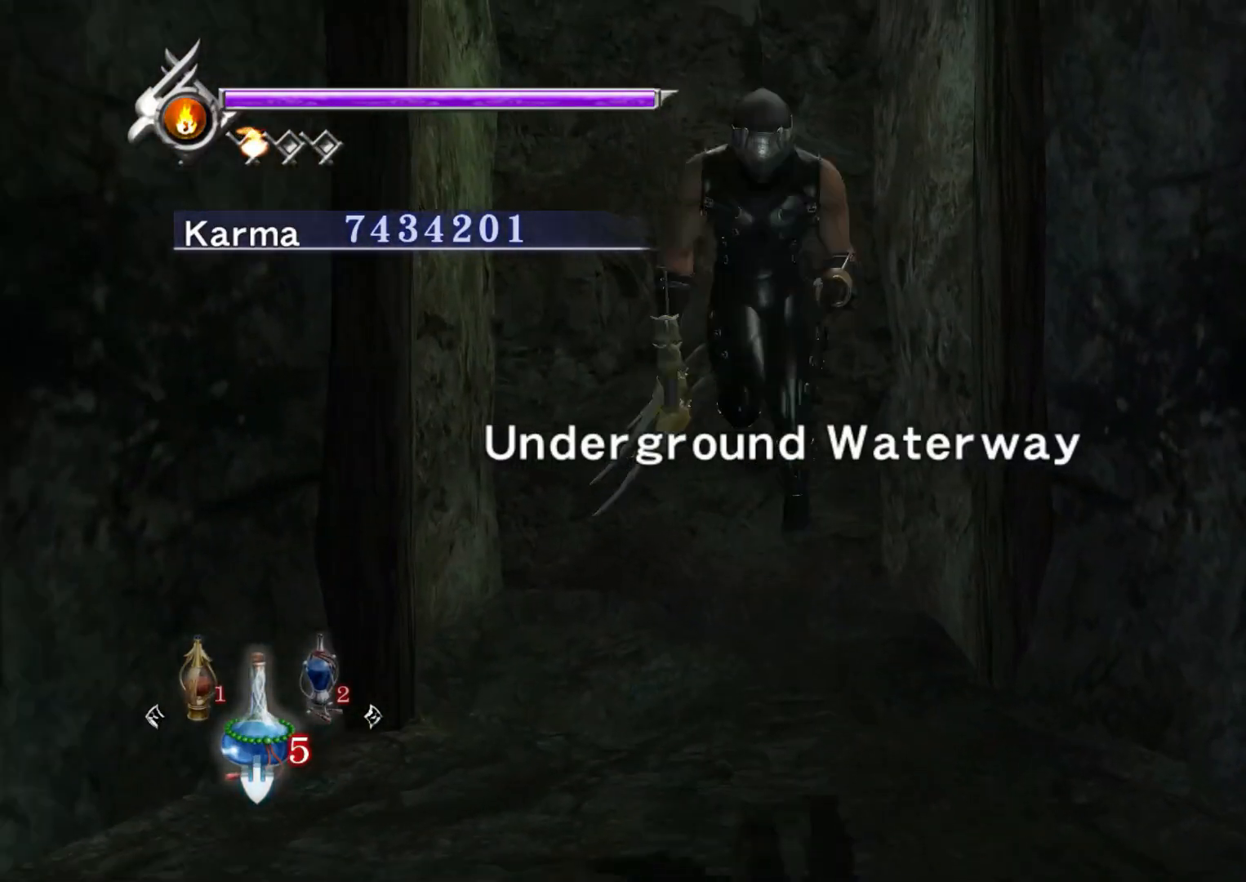
{"buttons": [], "left_stick": "center", "right_stick": "center", "events": [[17, "R2", "up"], [67, "left_stick", "center"], [167, "right_stick", "up-right"], [383, "right_stick", "center"]]}
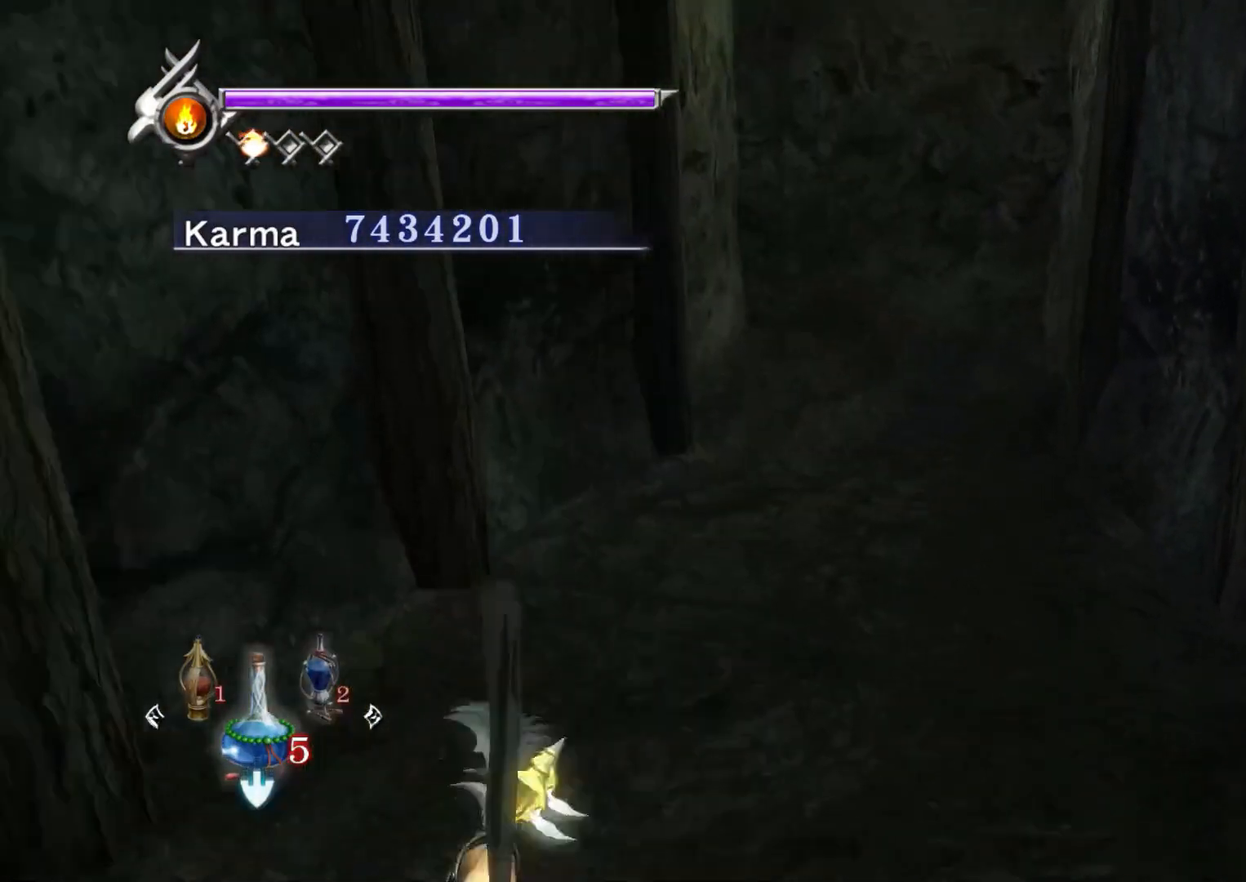
{"buttons": ["R2"], "left_stick": "down-left", "right_stick": "center", "events": [[33, "left_stick", "down"], [333, "left_stick", "down-left"], [383, "R2", "down"]]}
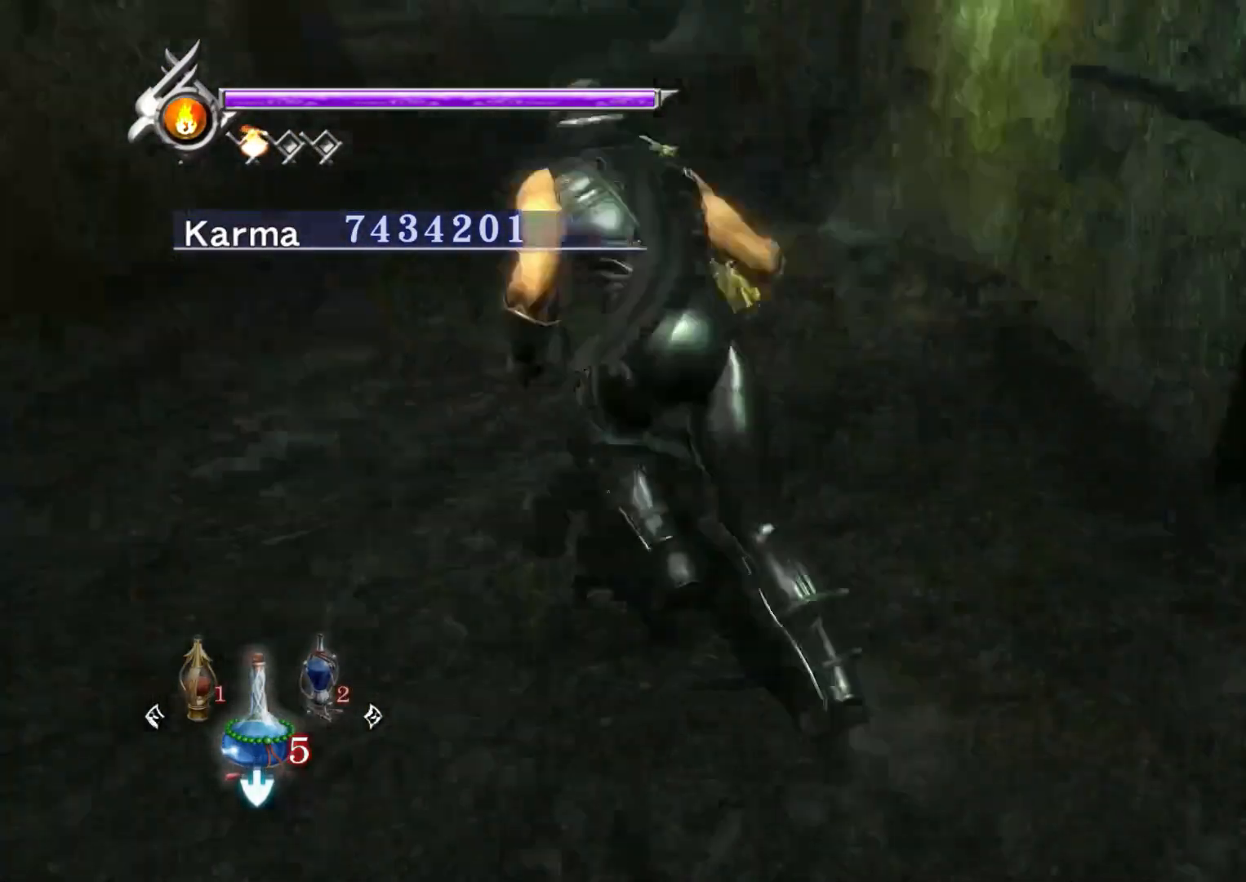
{"buttons": [], "left_stick": "up", "right_stick": "up-right", "events": [[33, "R2", "up"], [83, "right_stick", "up-right"], [117, "left_stick", "up-left"], [383, "left_stick", "up"]]}
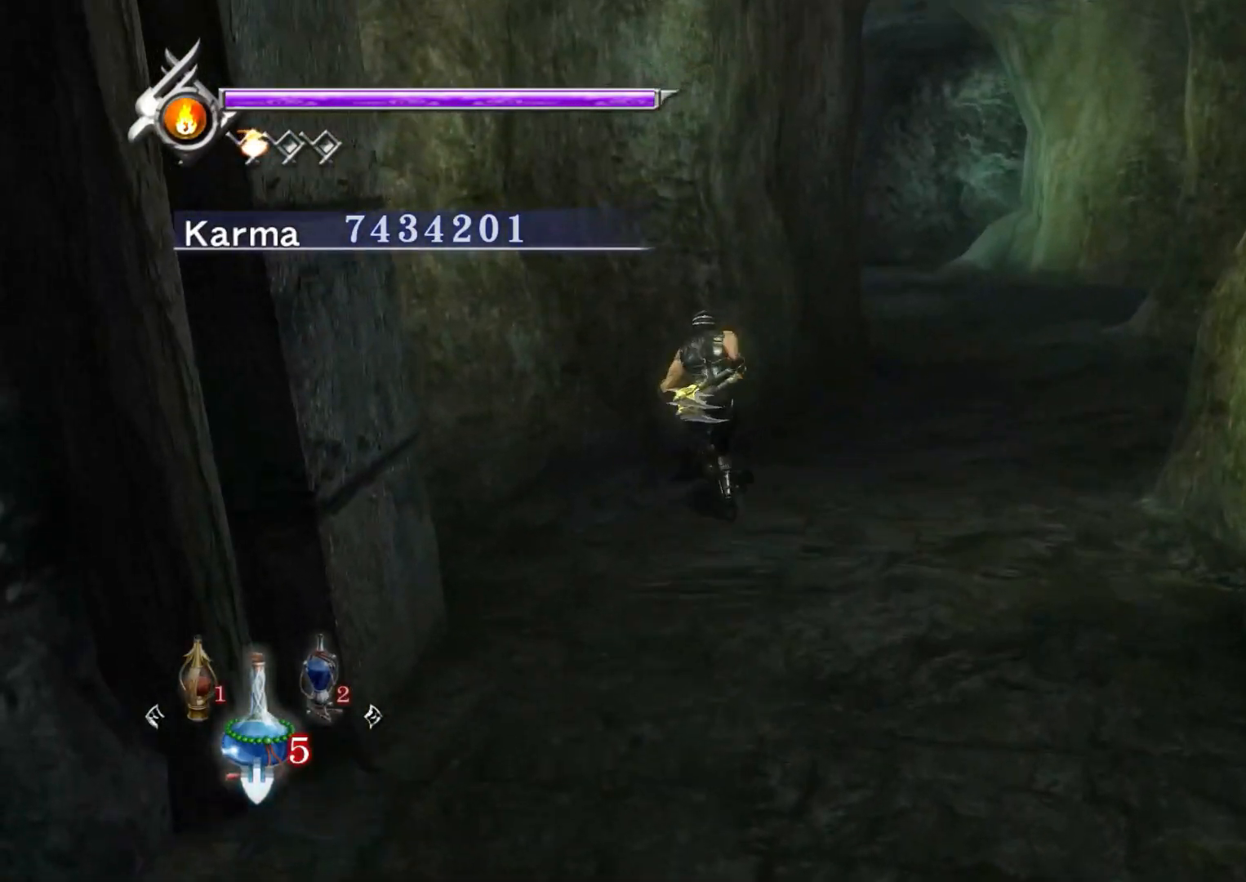
{"buttons": [], "left_stick": "up-right", "right_stick": "up-right", "events": [[50, "left_stick", "up-right"]]}
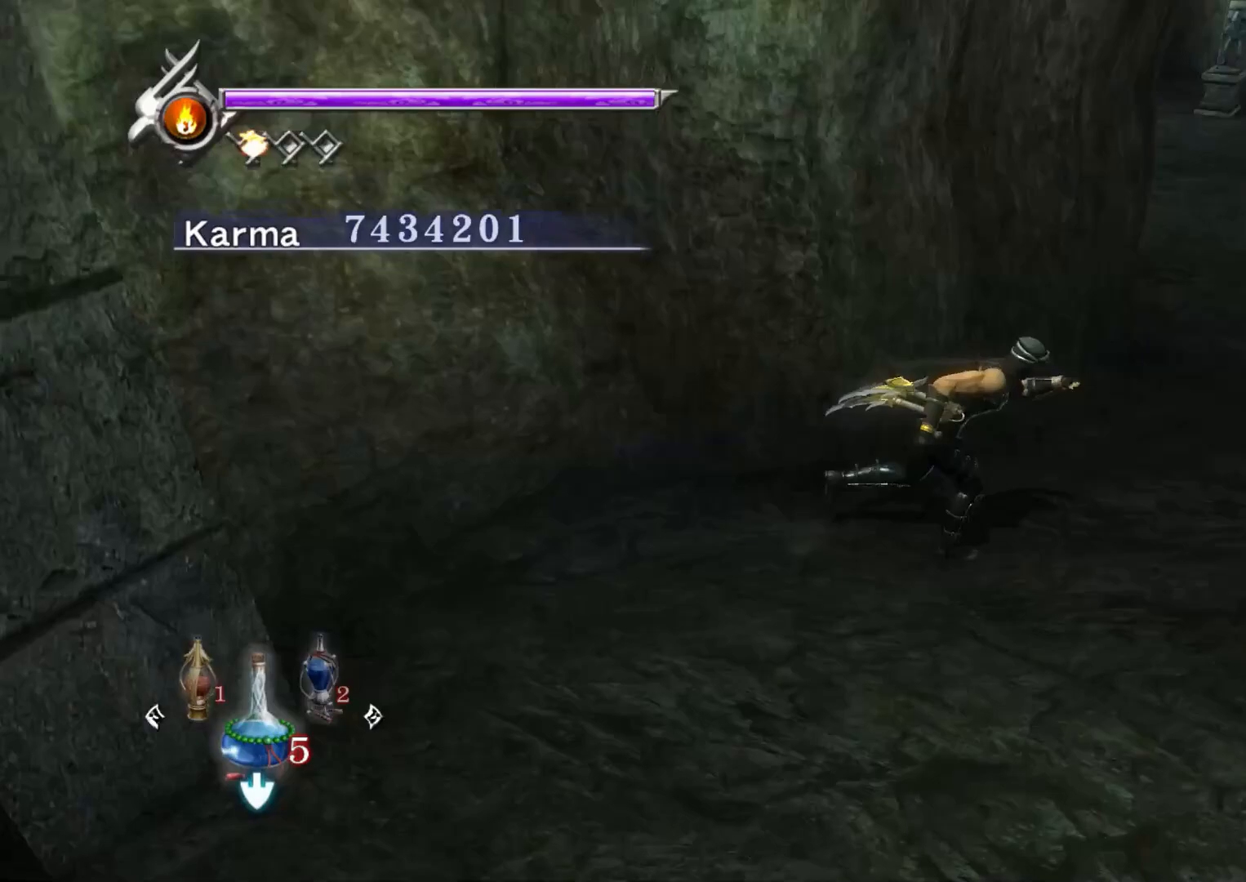
{"buttons": [], "left_stick": "up-right", "right_stick": "up-right", "events": []}
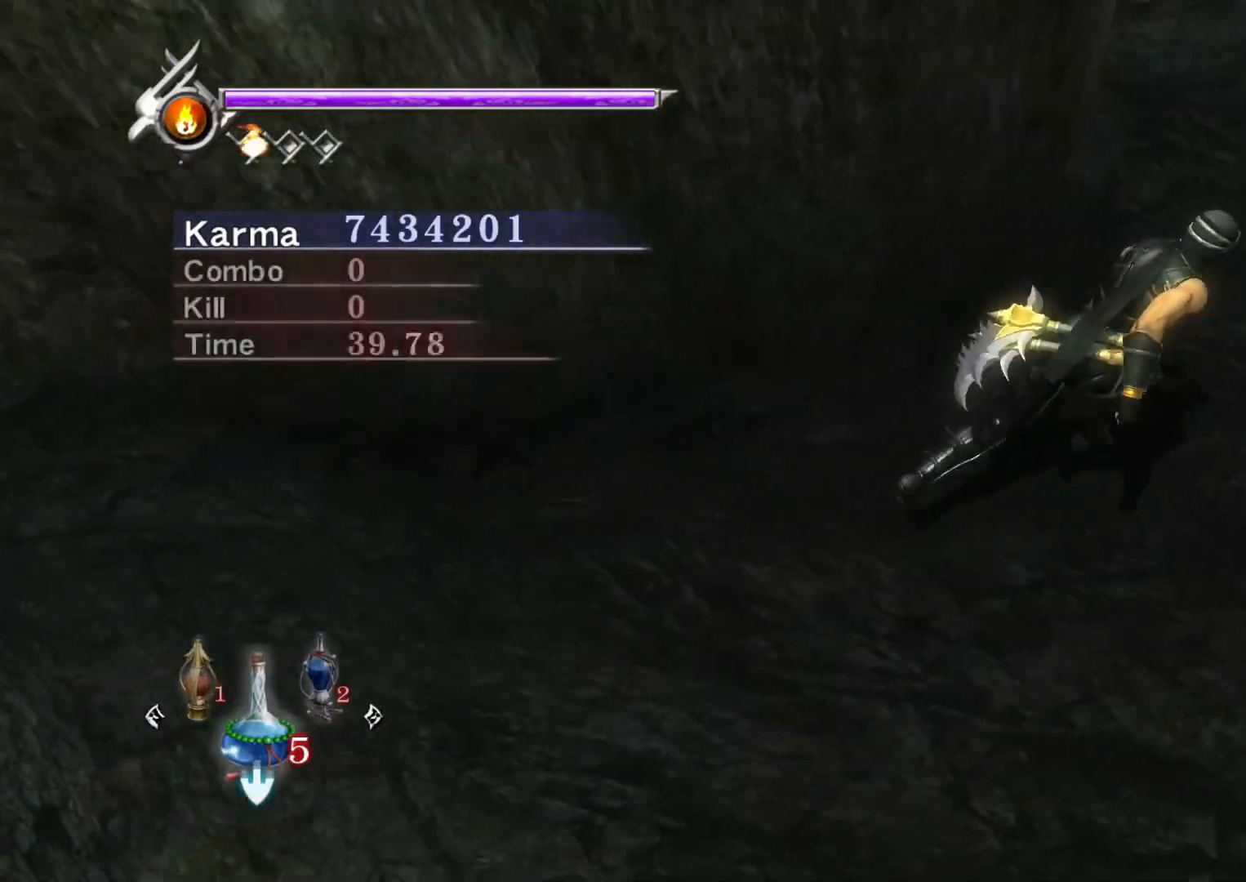
{"buttons": [], "left_stick": "up", "right_stick": "up-right", "events": [[217, "left_stick", "up"]]}
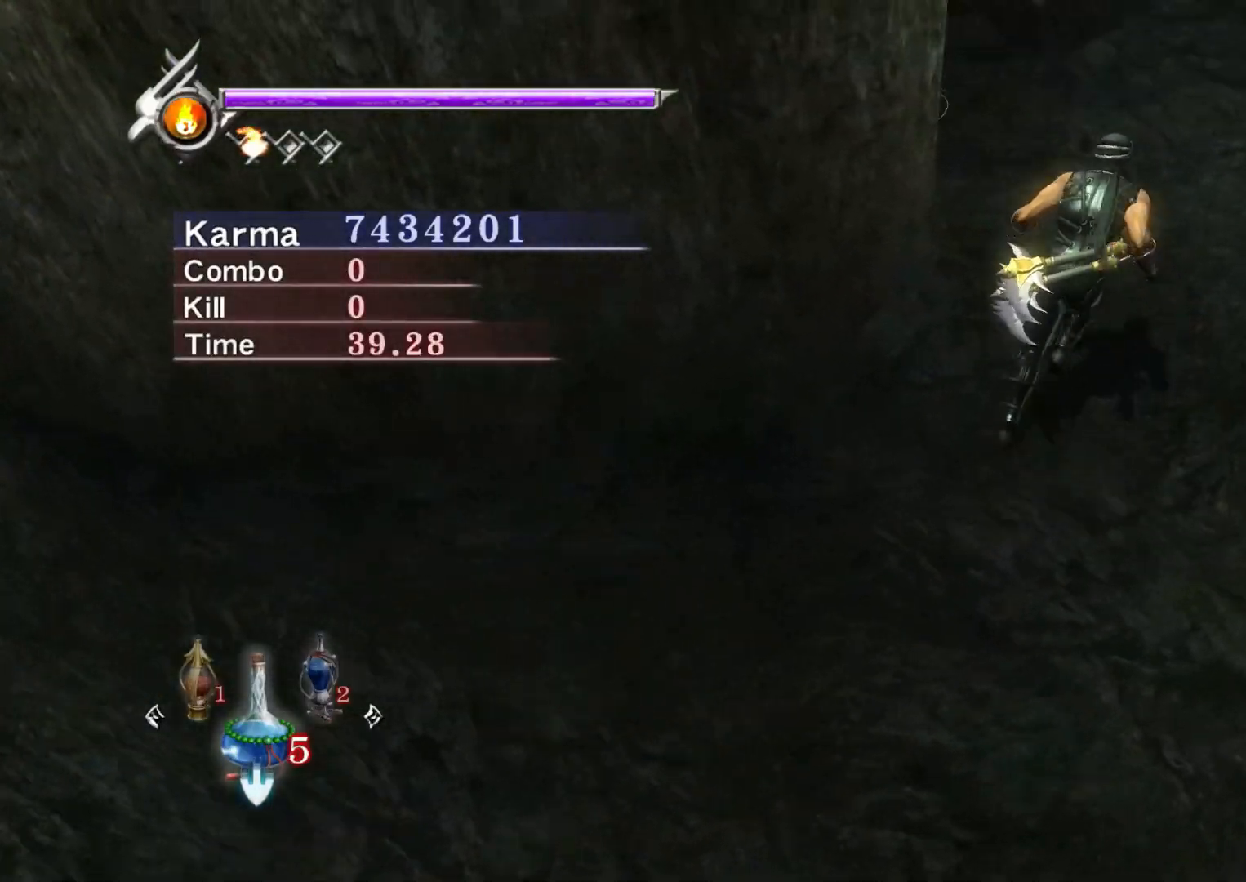
{"buttons": ["B"], "left_stick": "up-left", "right_stick": "center", "events": [[233, "left_stick", "up-left"], [383, "right_stick", "center"], [433, "B", "down"]]}
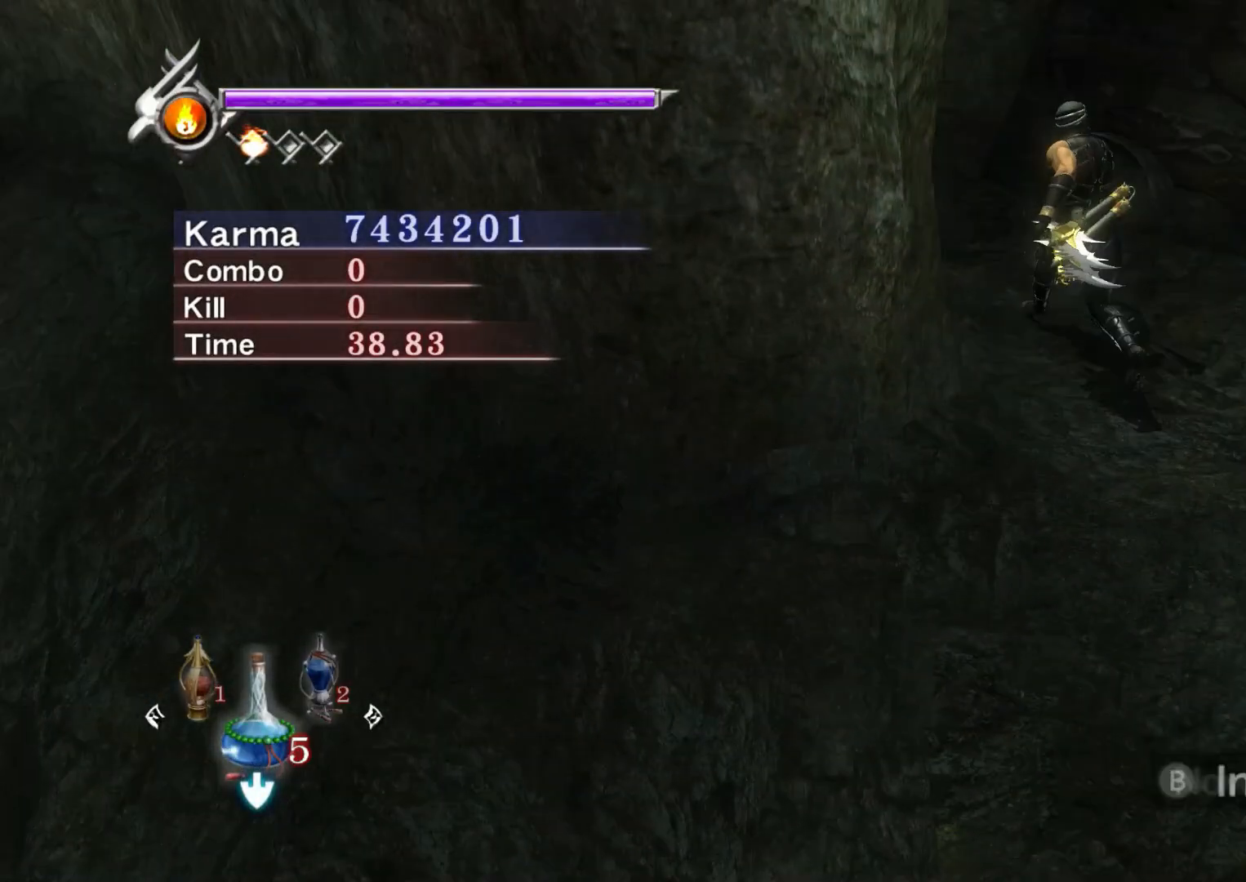
{"buttons": ["B"], "left_stick": "center", "right_stick": "center", "events": [[133, "left_stick", "center"], [150, "B", "up"], [500, "B", "down"]]}
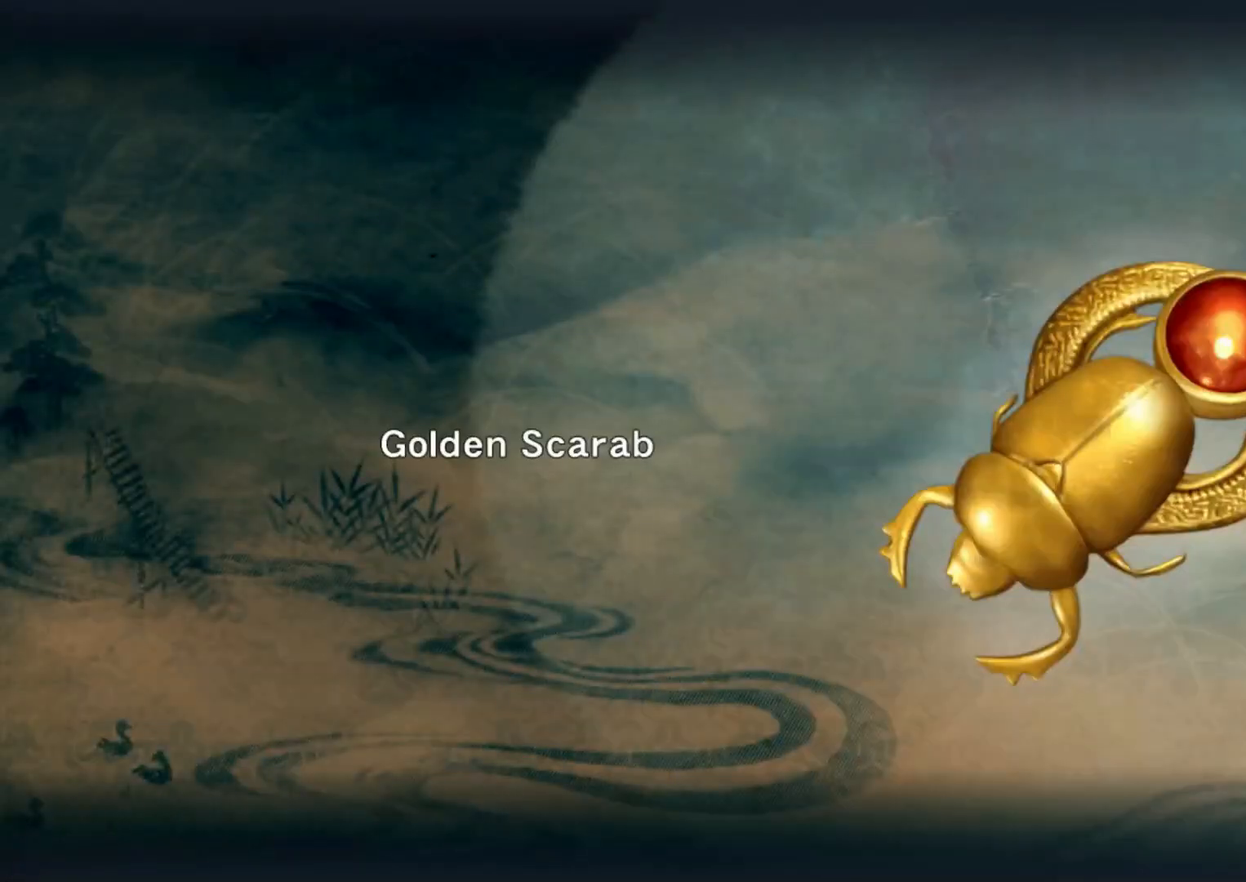
{"buttons": [], "left_stick": "down-right", "right_stick": "left", "events": [[100, "B", "up"], [217, "left_stick", "down-right"], [250, "right_stick", "left"]]}
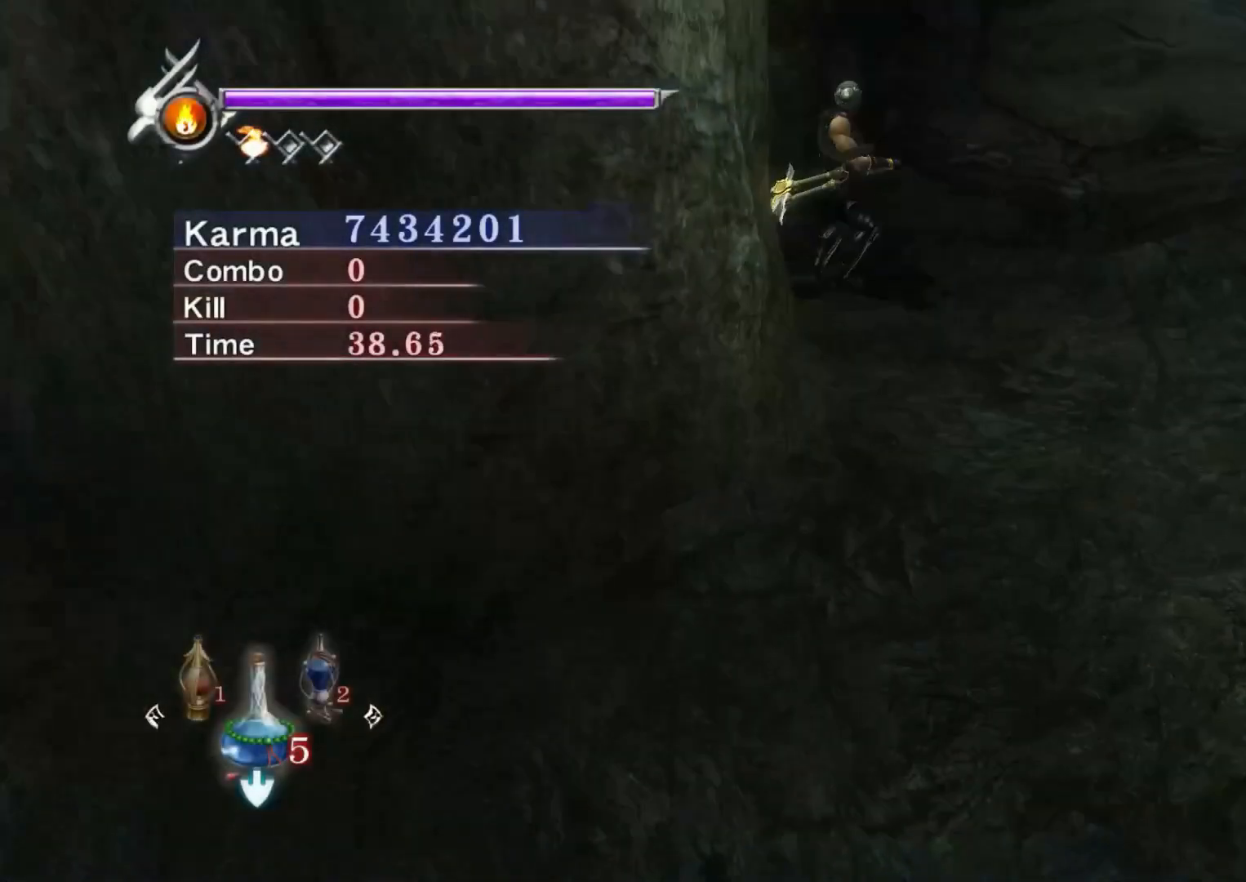
{"buttons": [], "left_stick": "up", "right_stick": "up-left", "events": [[183, "R2", "down"], [300, "right_stick", "up-left"], [317, "R2", "up"], [333, "left_stick", "up-right"], [383, "left_stick", "up"]]}
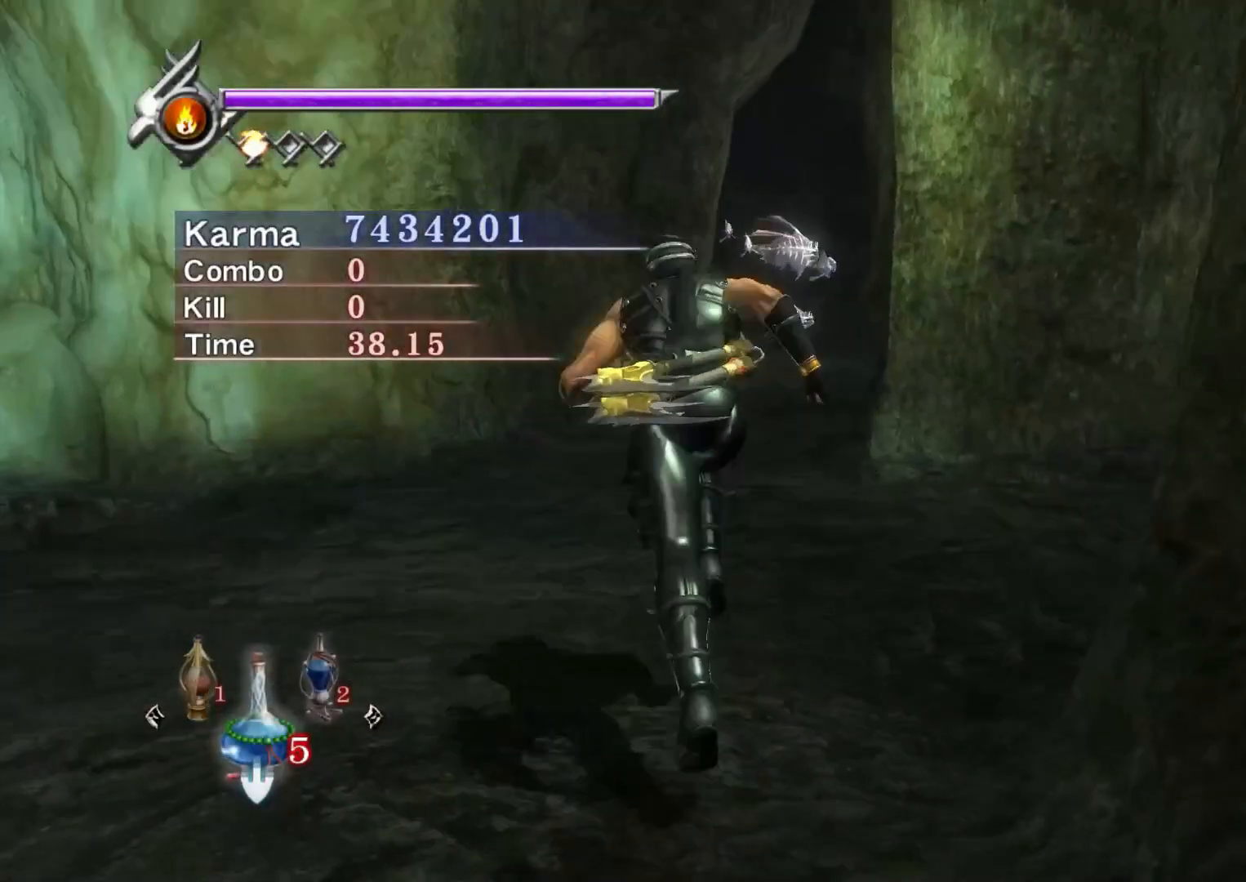
{"buttons": ["A"], "left_stick": "up", "right_stick": "center", "events": [[383, "right_stick", "center"], [483, "A", "down"]]}
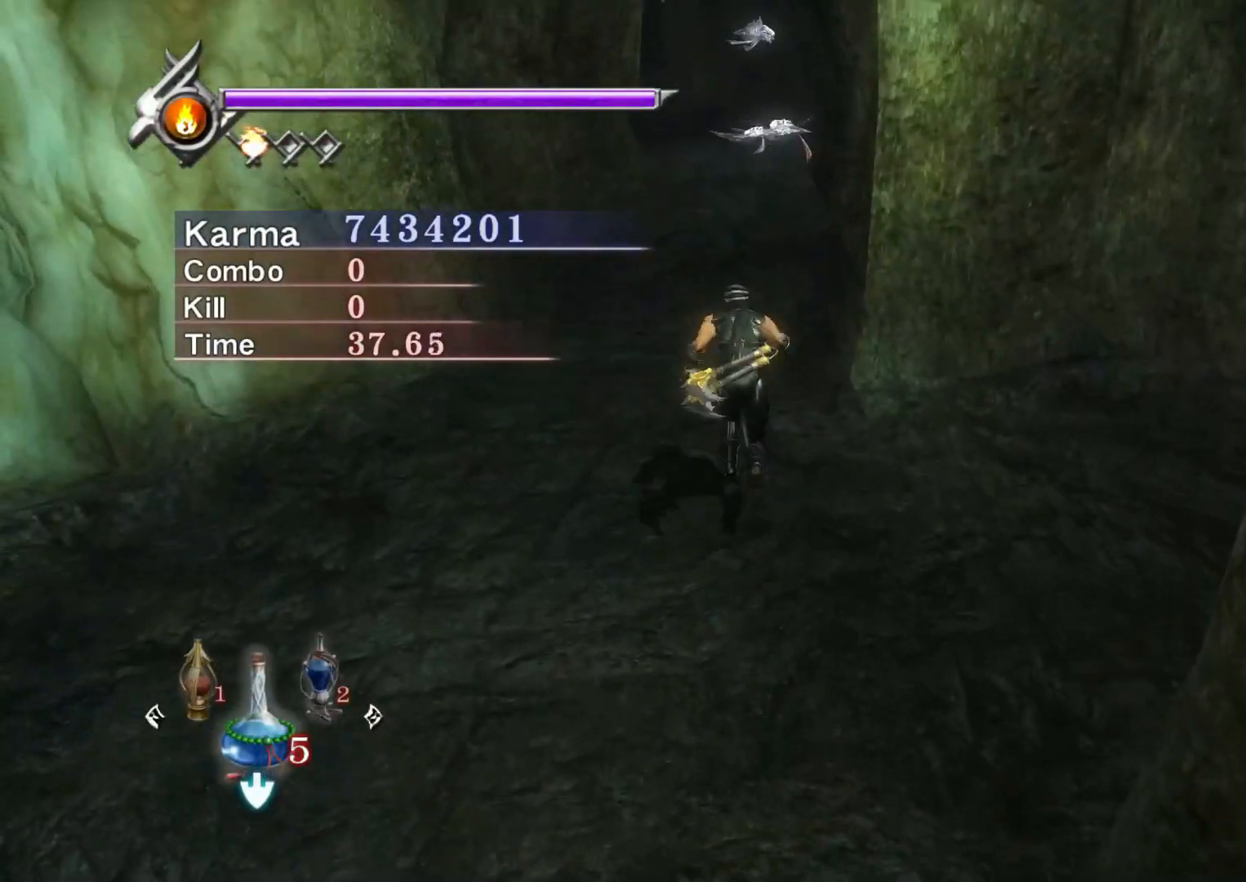
{"buttons": [], "left_stick": "center", "right_stick": "center", "events": [[117, "A", "up"], [333, "X", "down"], [350, "left_stick", "center"], [433, "X", "up"]]}
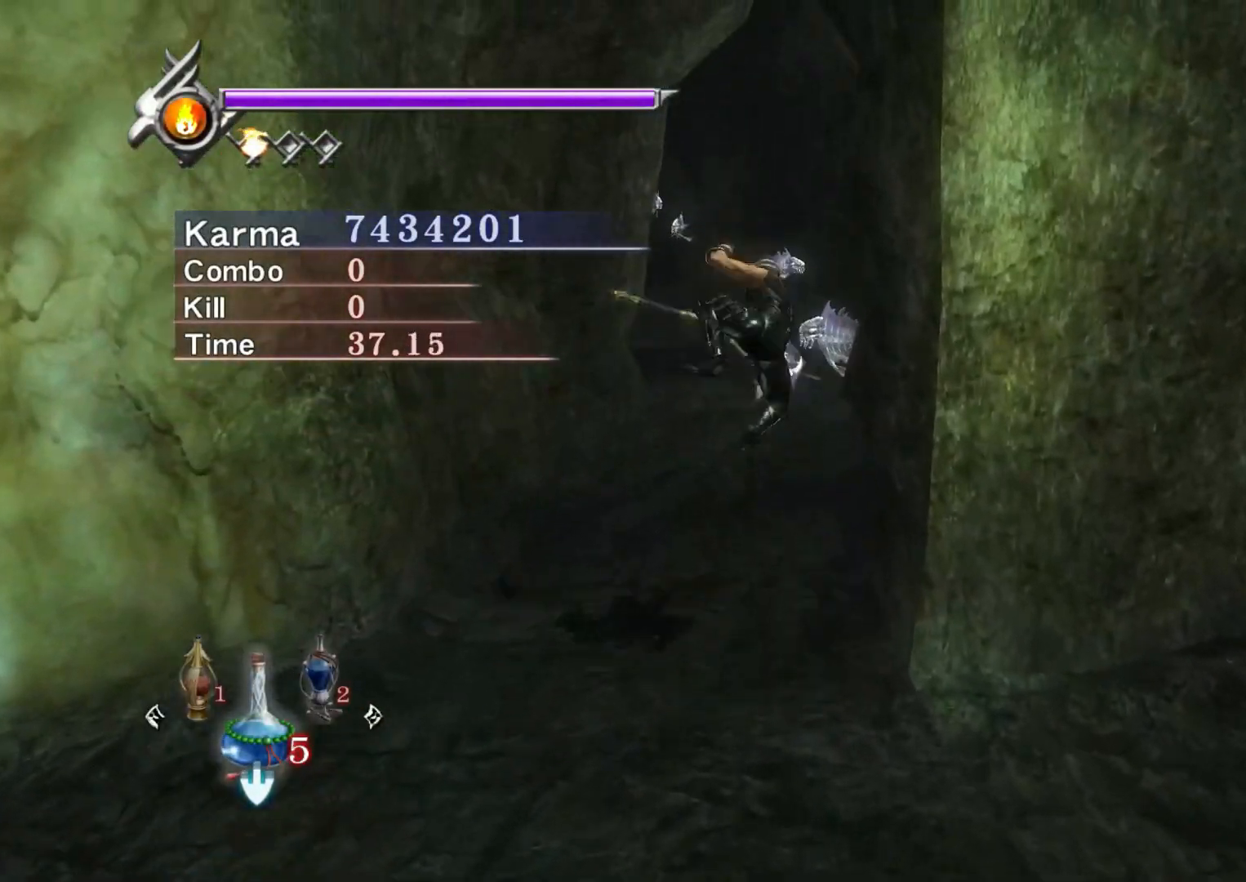
{"buttons": ["X"], "left_stick": "center", "right_stick": "up", "events": [[83, "right_stick", "up"], [217, "right_stick", "center"], [417, "X", "down"], [433, "right_stick", "up"]]}